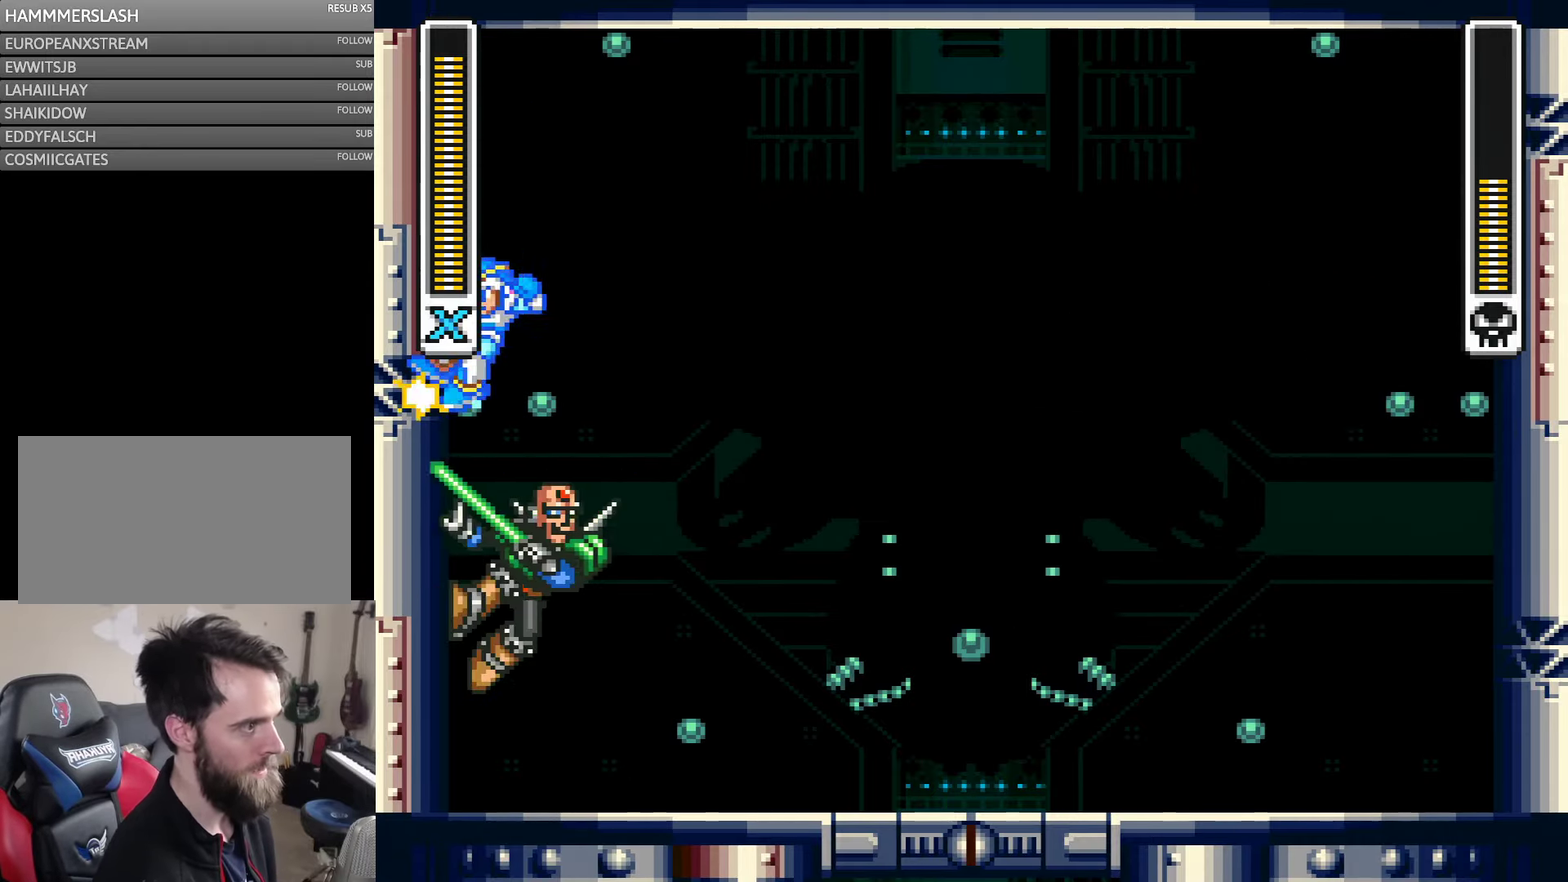
Gameplay with a controller (Nintendo layout); each line is a JSON object with the inputs held at the frame after it. "events" lists button and stick changes between this image and that frame as [ms after this image, input, new state], when the widget could be followed in between. Not read: L3 R3.
{"buttons": ["Y", "DPAD_LEFT"], "events": [[100, "B", "down"], [316, "B", "up"]]}
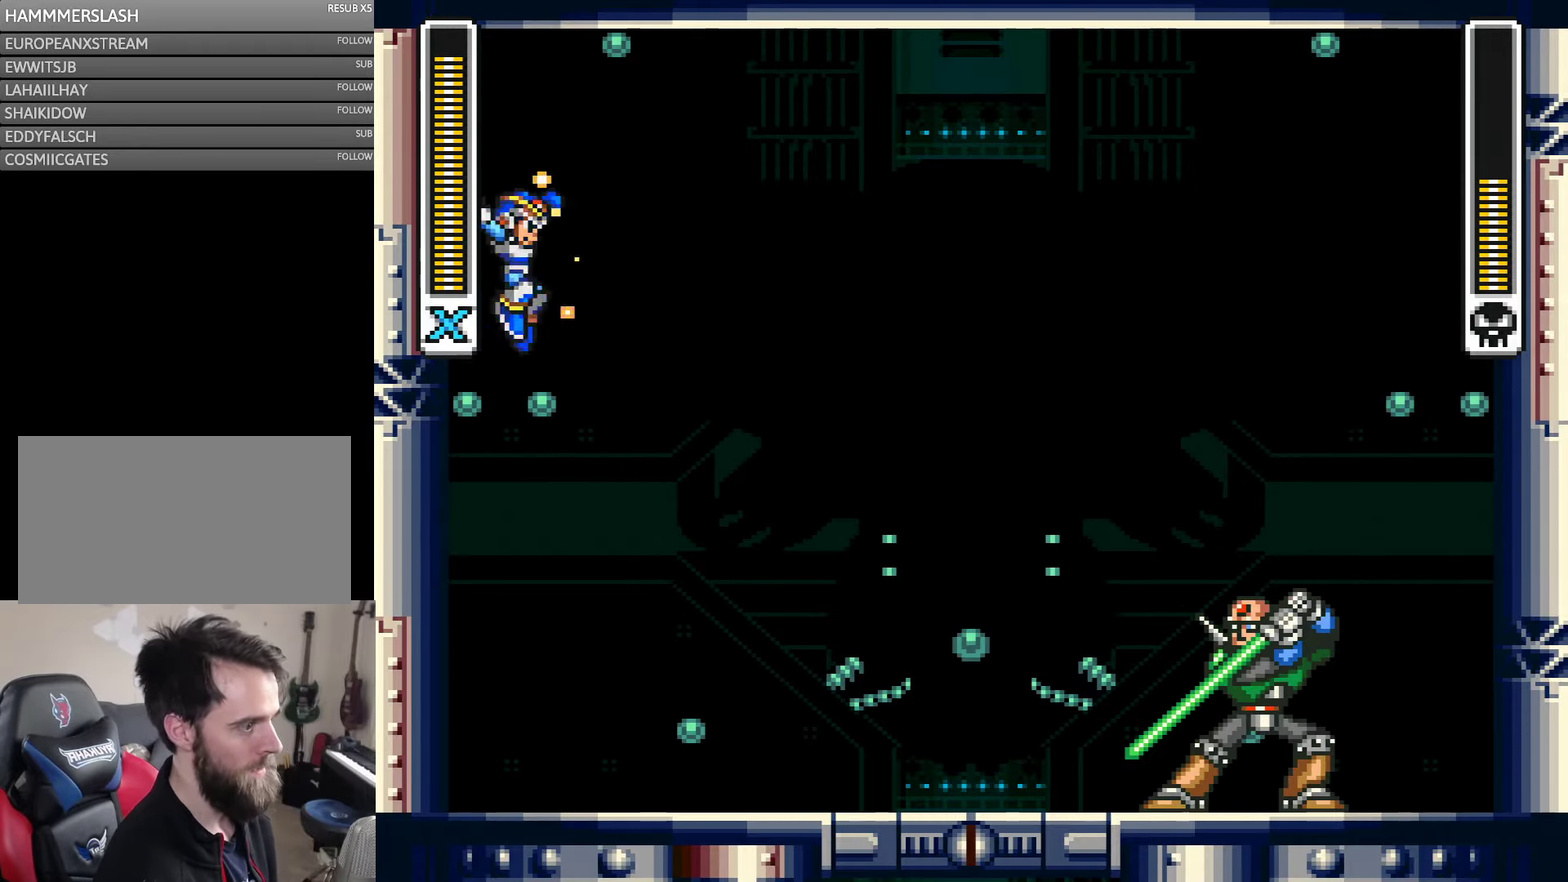
{"buttons": ["Y", "DPAD_RIGHT"], "events": [[66, "DPAD_LEFT", "up"], [116, "DPAD_RIGHT", "down"], [183, "DPAD_RIGHT", "up"], [416, "DPAD_RIGHT", "down"]]}
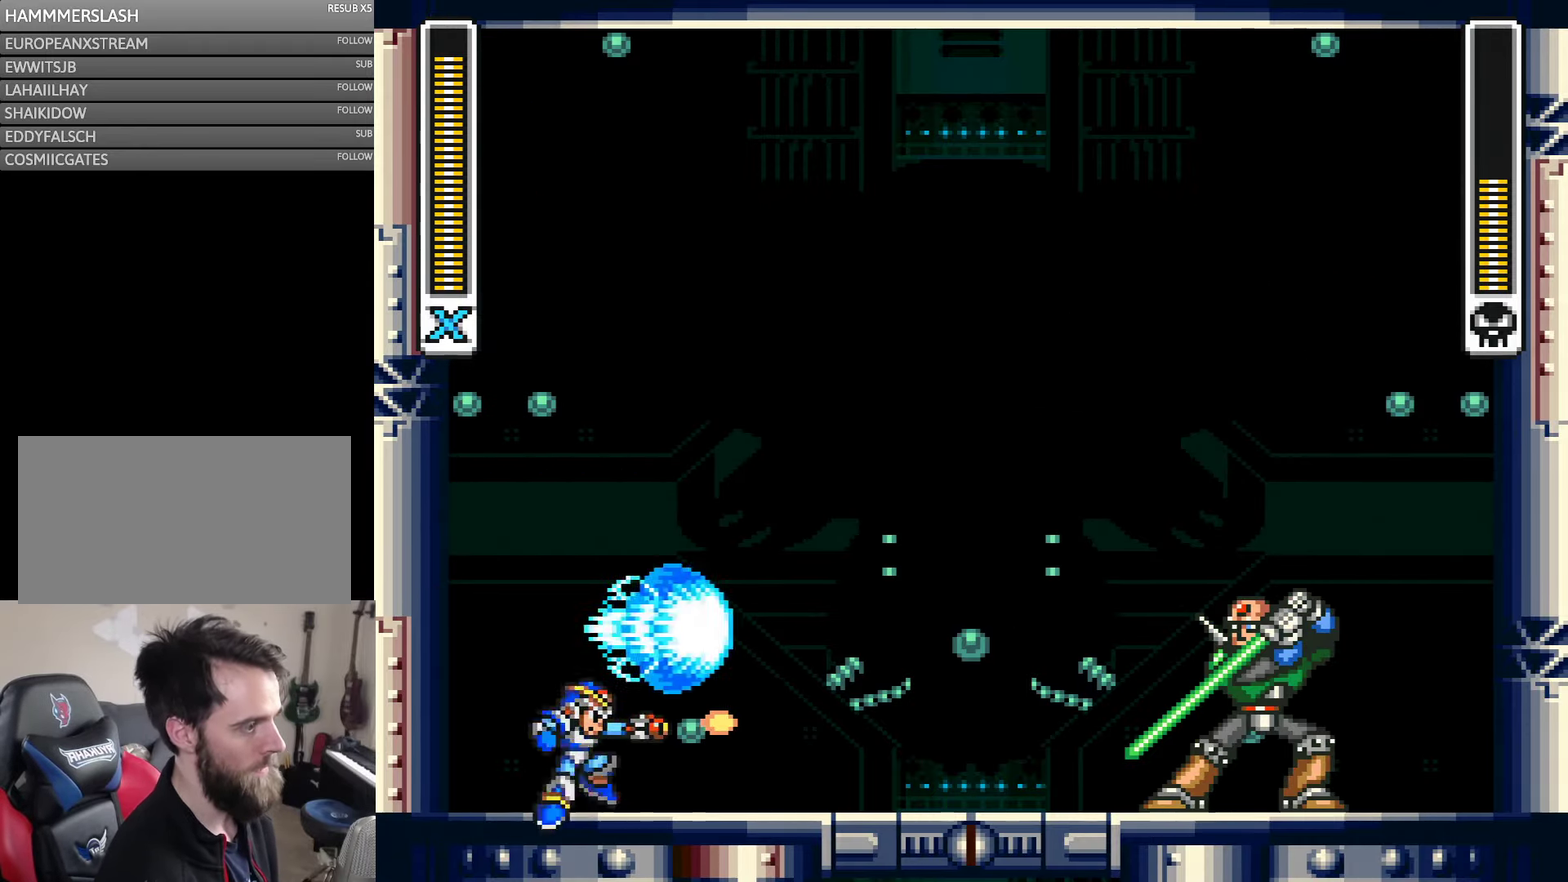
{"buttons": ["Y", "DPAD_LEFT"], "events": [[16, "Y", "up"], [50, "DPAD_RIGHT", "up"], [100, "Y", "down"], [150, "DPAD_LEFT", "down"], [183, "B", "down"], [416, "B", "up"]]}
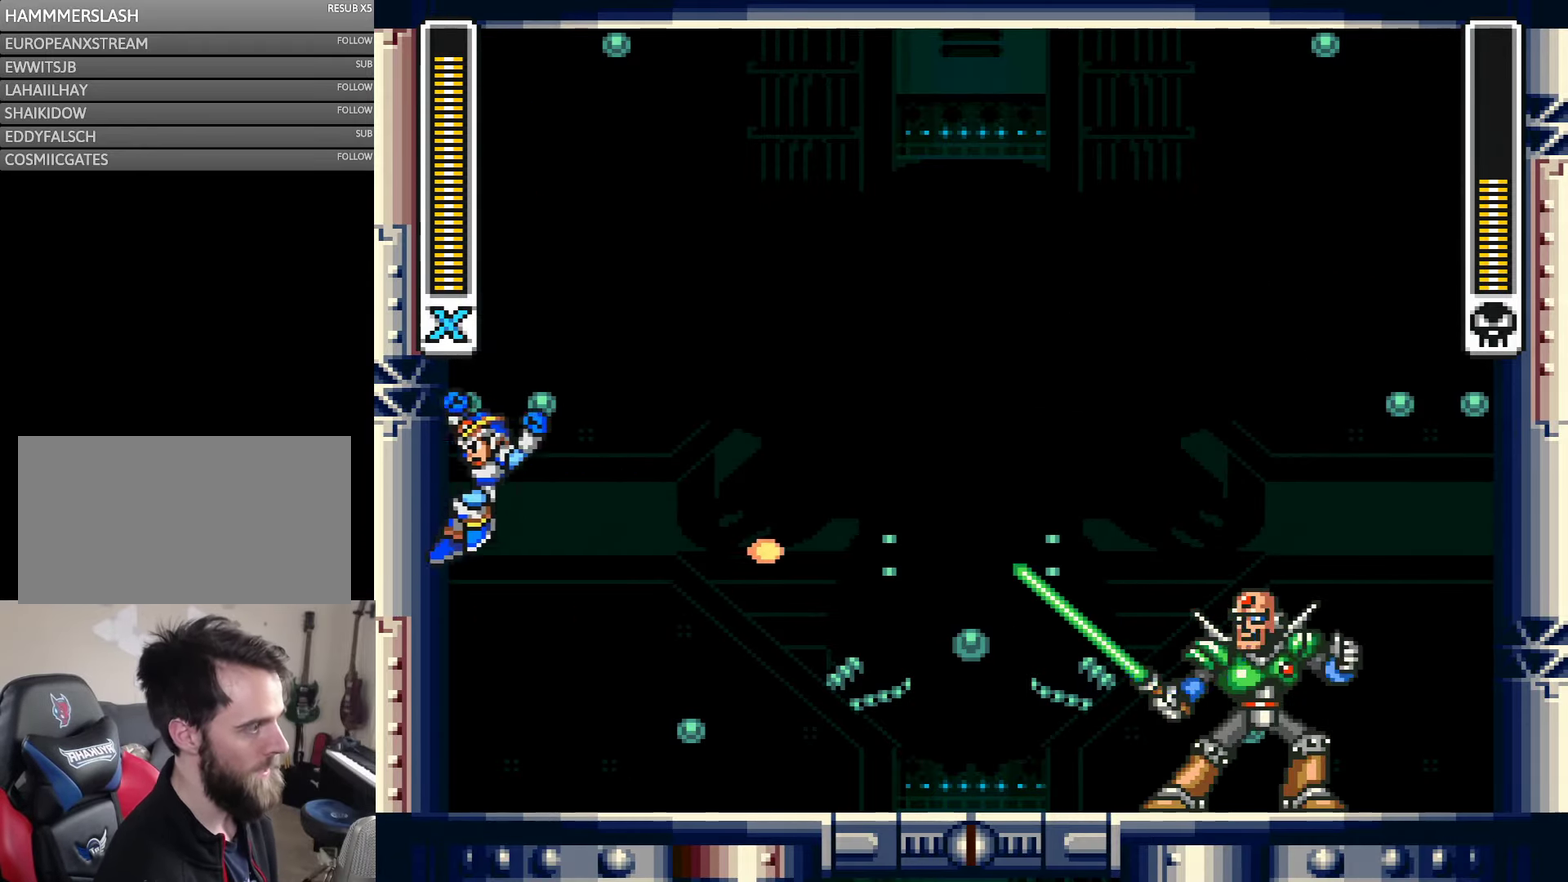
{"buttons": ["B", "Y", "DPAD_LEFT"], "events": [[16, "B", "down"], [283, "B", "up"], [350, "B", "down"]]}
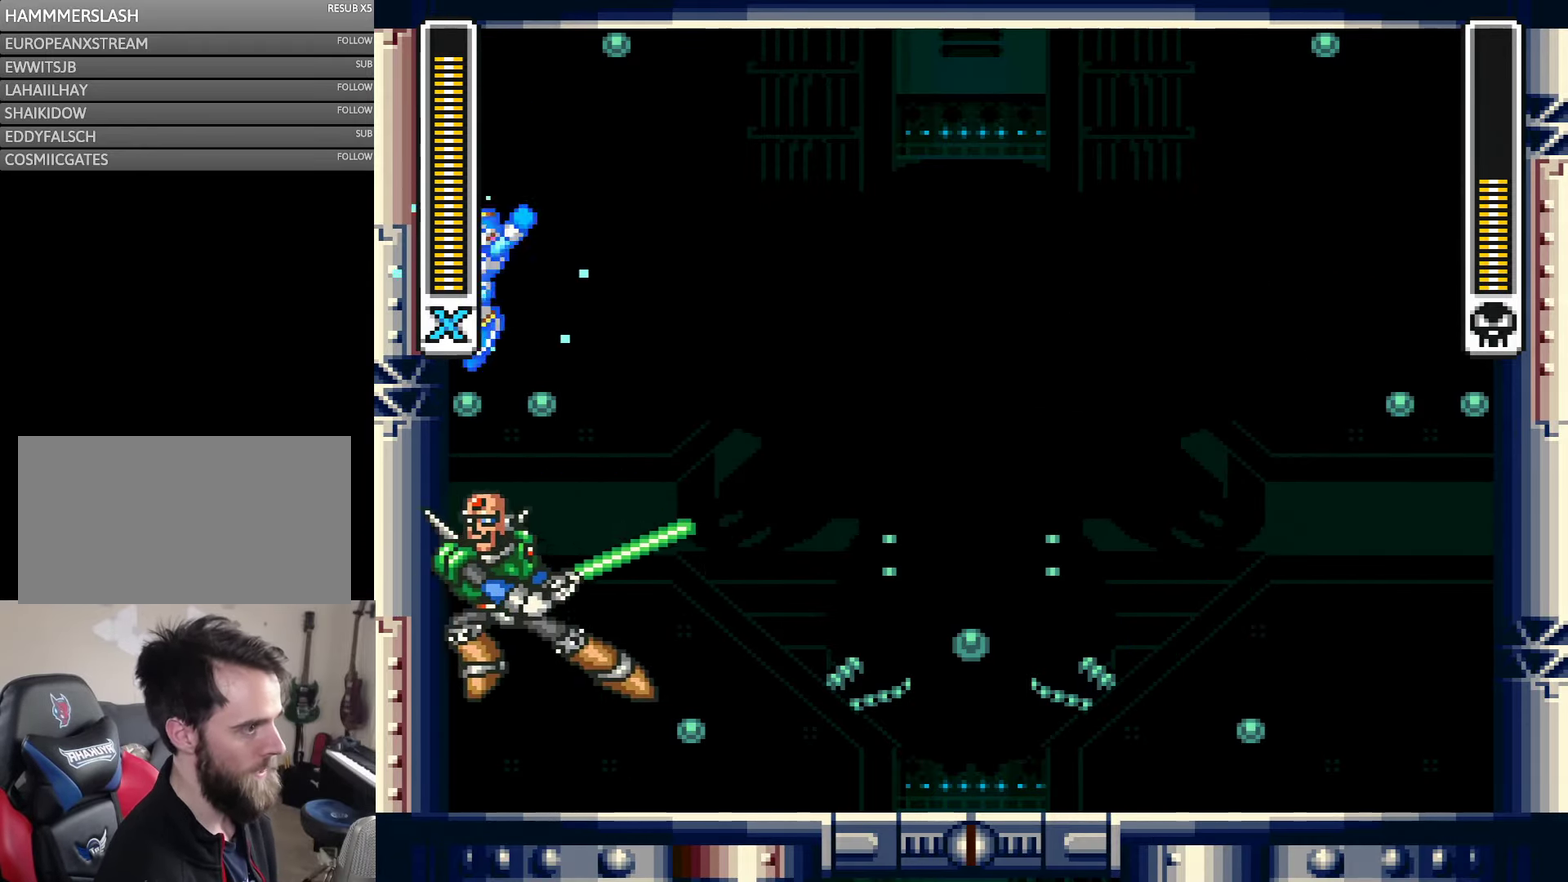
{"buttons": ["Y", "DPAD_LEFT"], "events": [[83, "B", "up"], [183, "B", "down"], [450, "B", "up"]]}
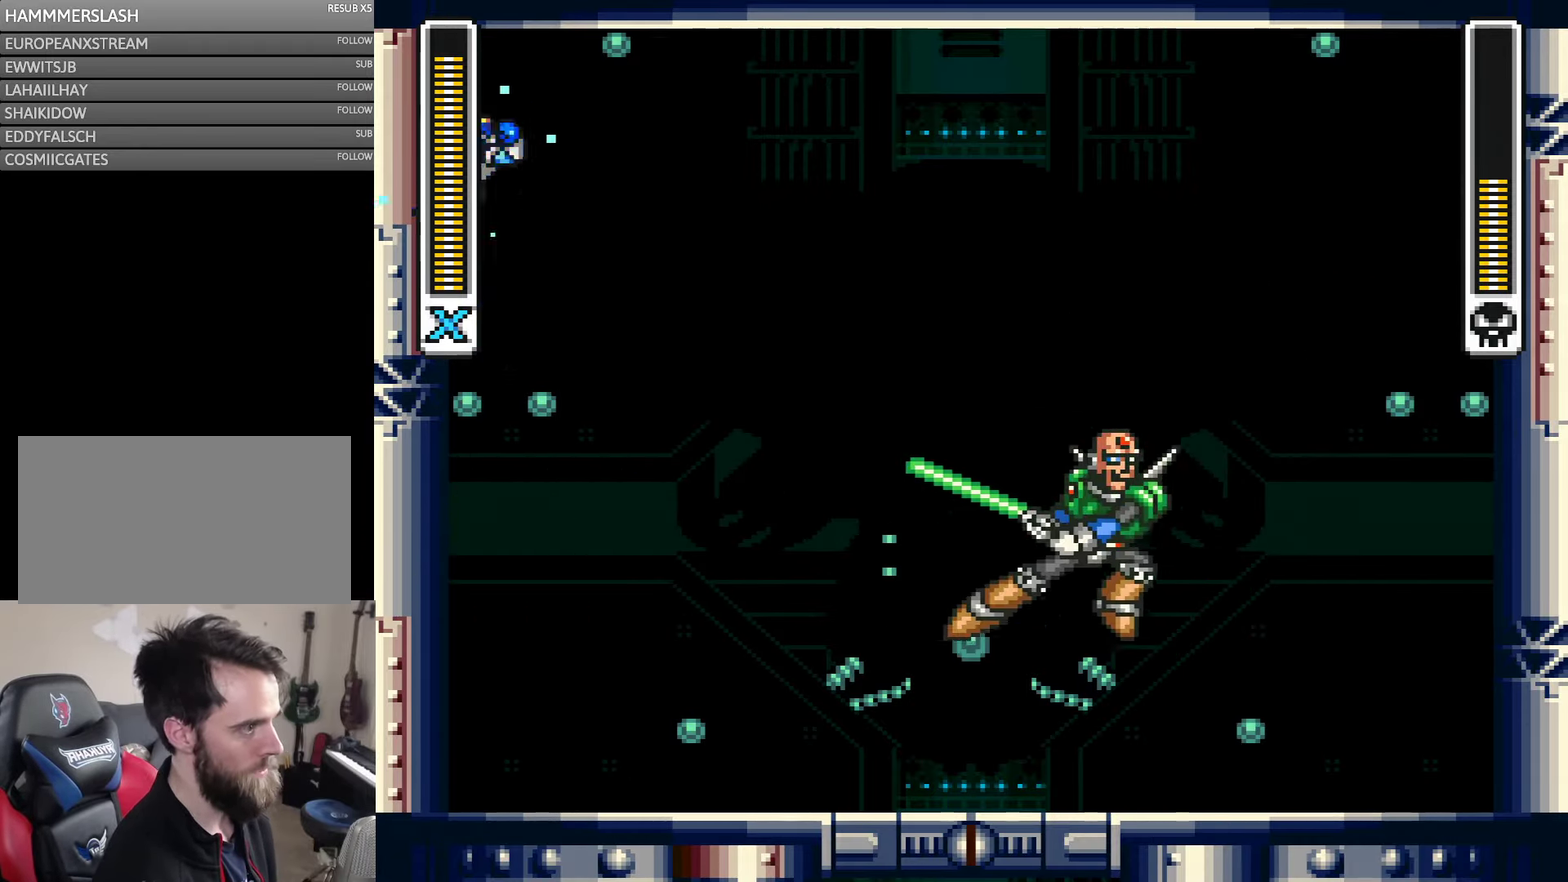
{"buttons": ["B", "Y", "DPAD_LEFT"], "events": [[317, "B", "down"]]}
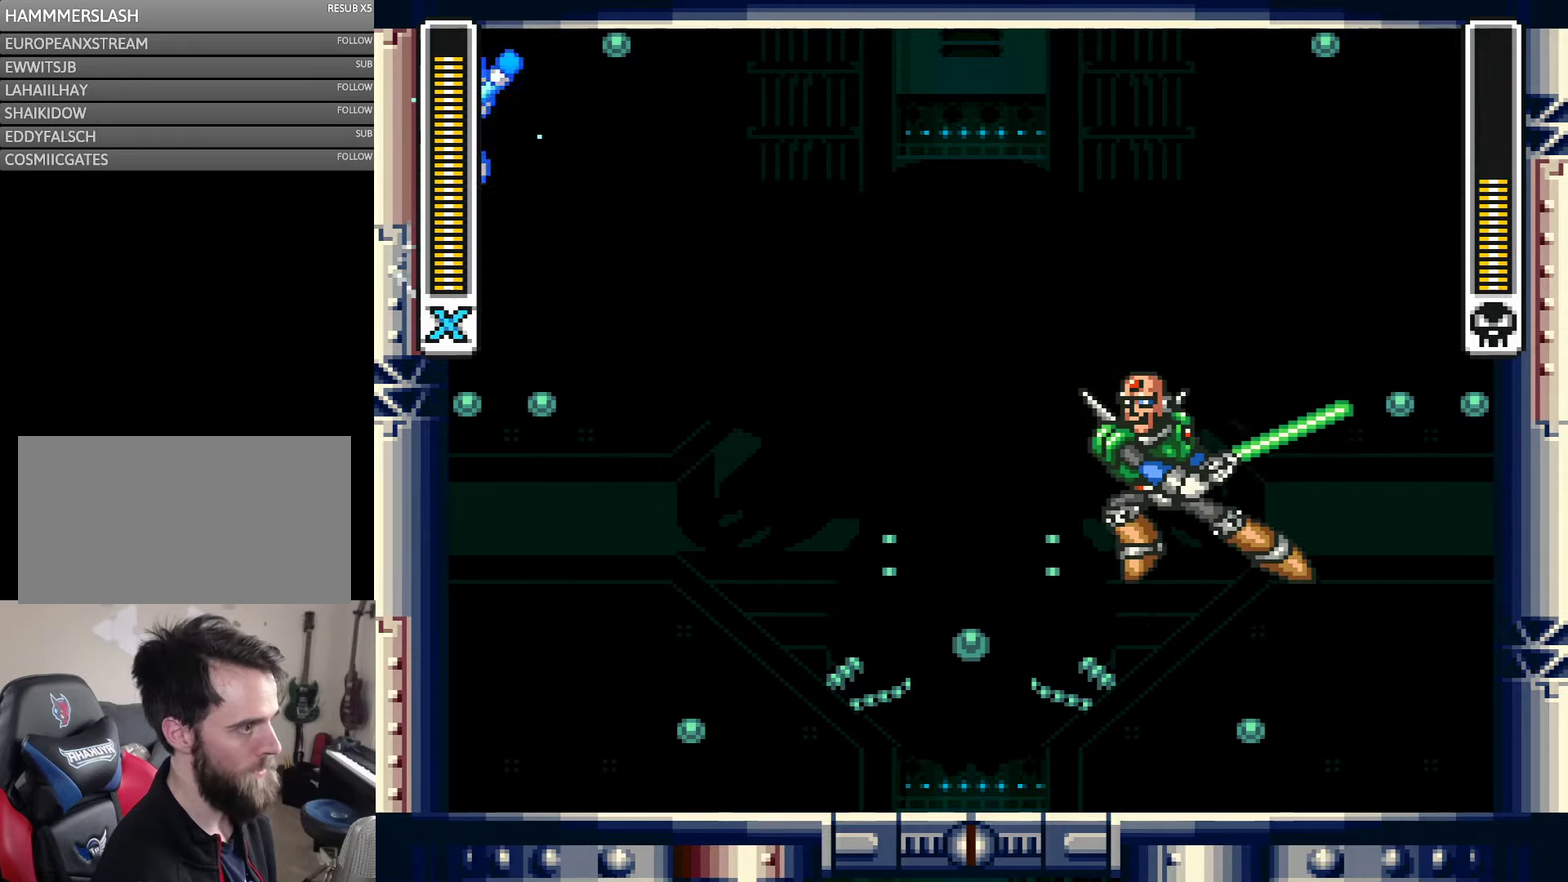
{"buttons": ["Y", "DPAD_LEFT"], "events": [[50, "B", "up"], [217, "B", "down"], [417, "B", "up"]]}
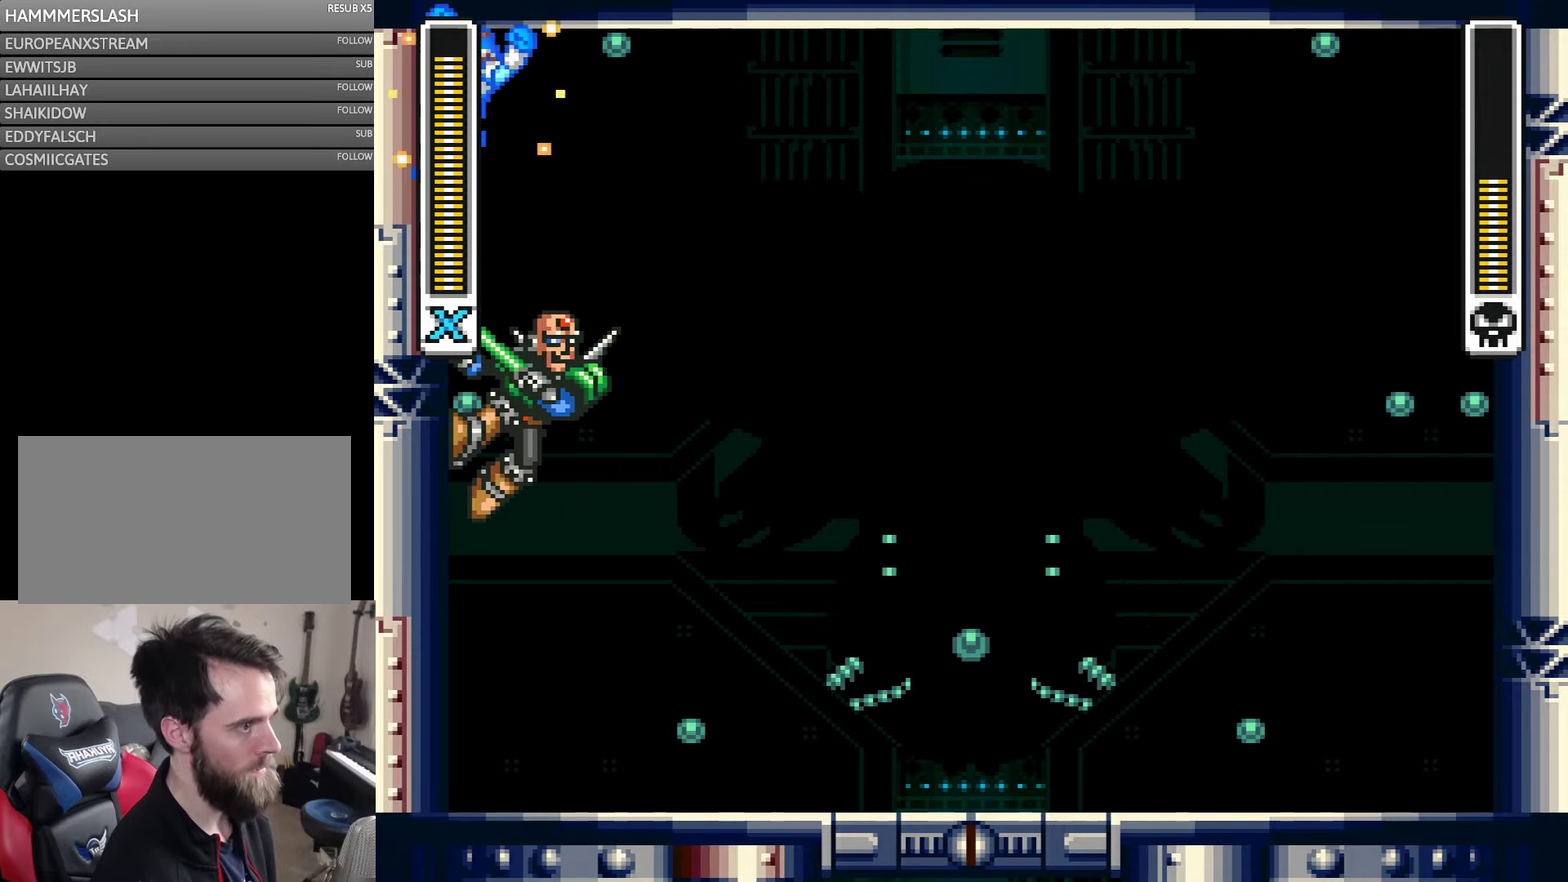
{"buttons": ["Y", "DPAD_RIGHT"], "events": [[50, "B", "down"], [217, "B", "up"], [300, "B", "down"], [400, "DPAD_LEFT", "up"], [450, "B", "up"], [483, "DPAD_RIGHT", "down"]]}
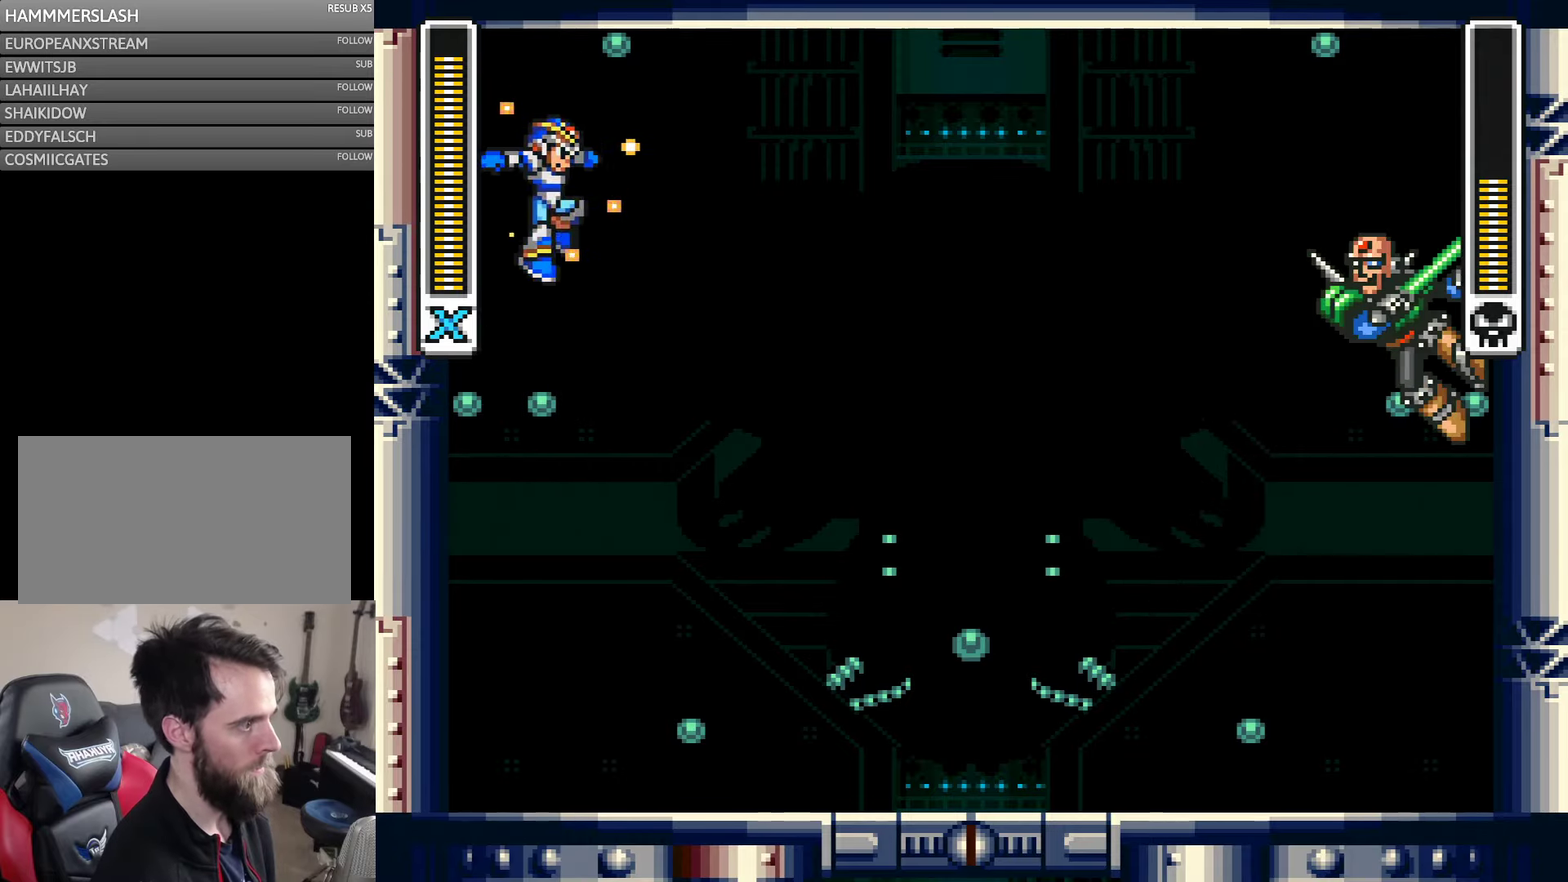
{"buttons": ["Y"], "events": [[67, "DPAD_RIGHT", "up"], [217, "DPAD_RIGHT", "down"], [250, "Y", "up"], [333, "DPAD_RIGHT", "up"], [333, "Y", "down"]]}
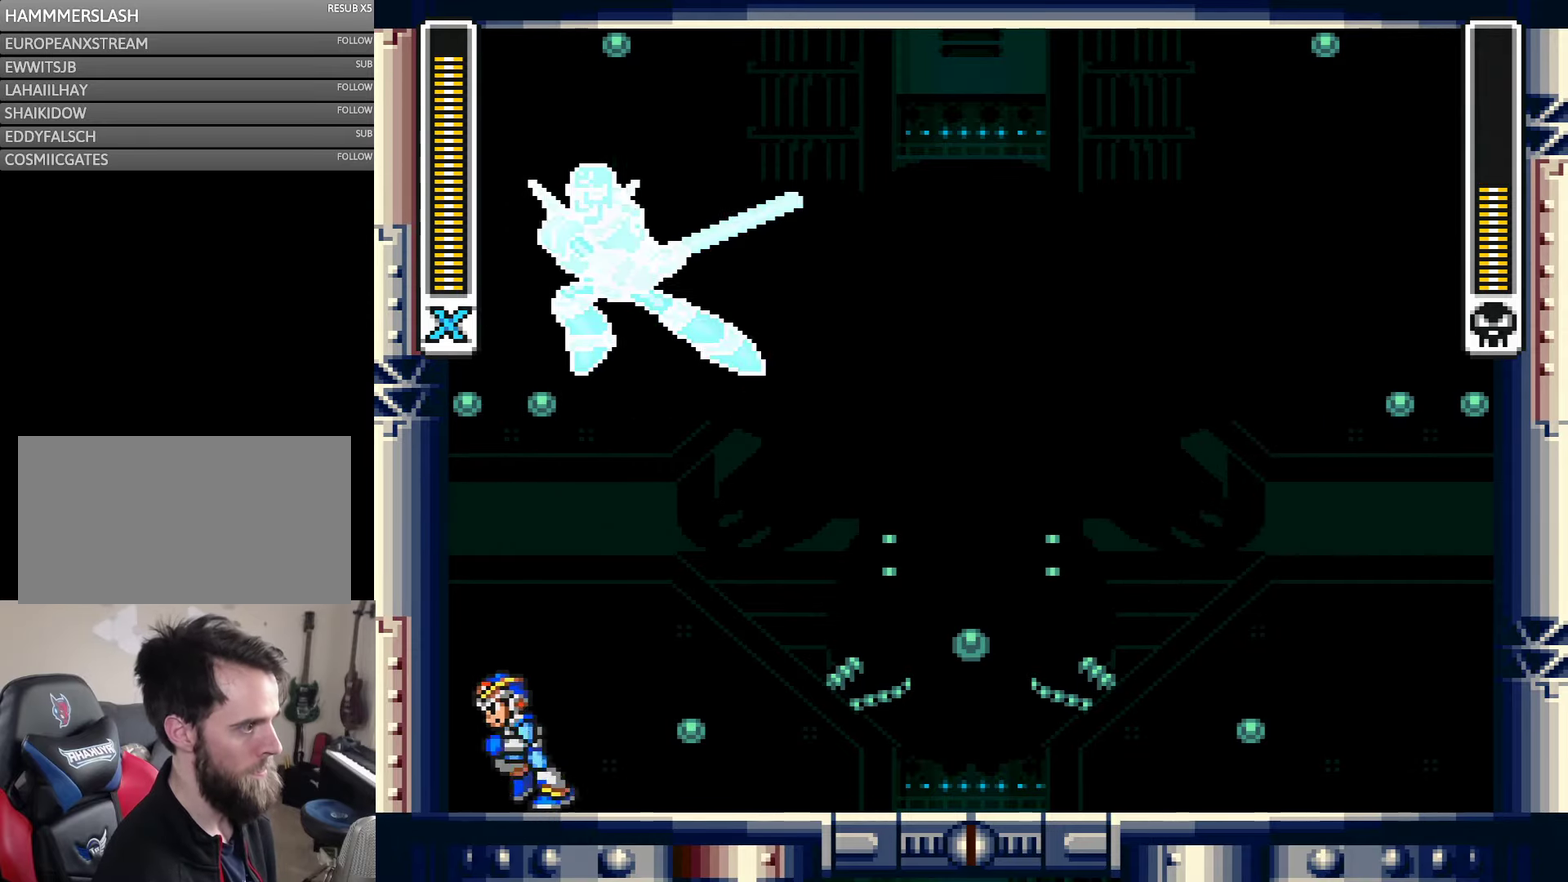
{"buttons": ["B", "Y", "DPAD_LEFT"], "events": [[50, "DPAD_LEFT", "down"], [150, "DPAD_LEFT", "up"], [417, "B", "down"], [450, "DPAD_LEFT", "down"]]}
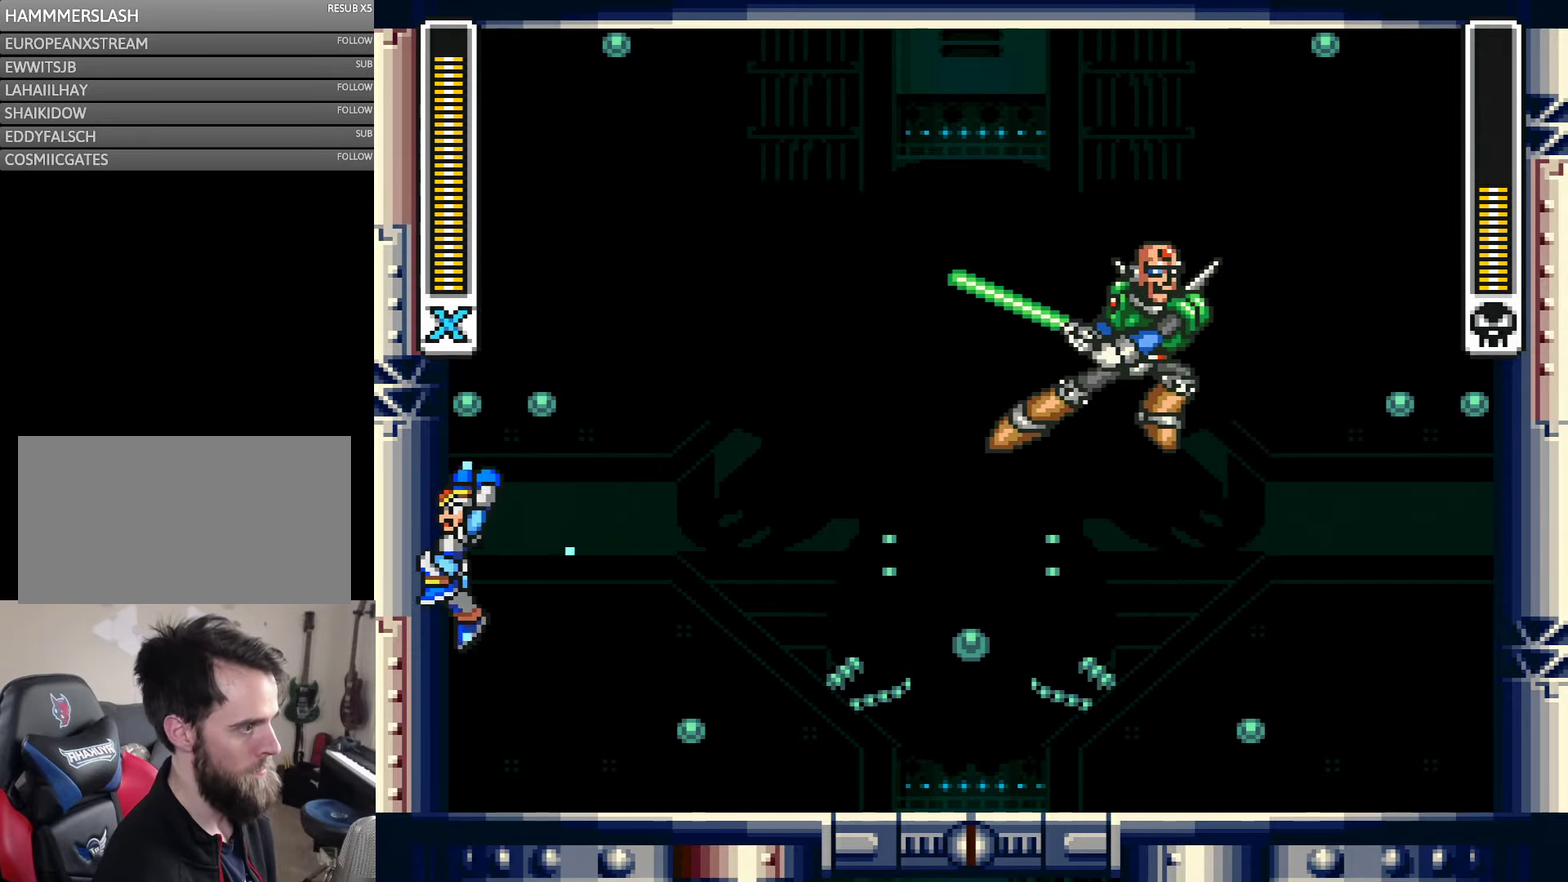
{"buttons": ["B", "Y", "DPAD_LEFT"], "events": [[150, "B", "up"], [250, "B", "down"]]}
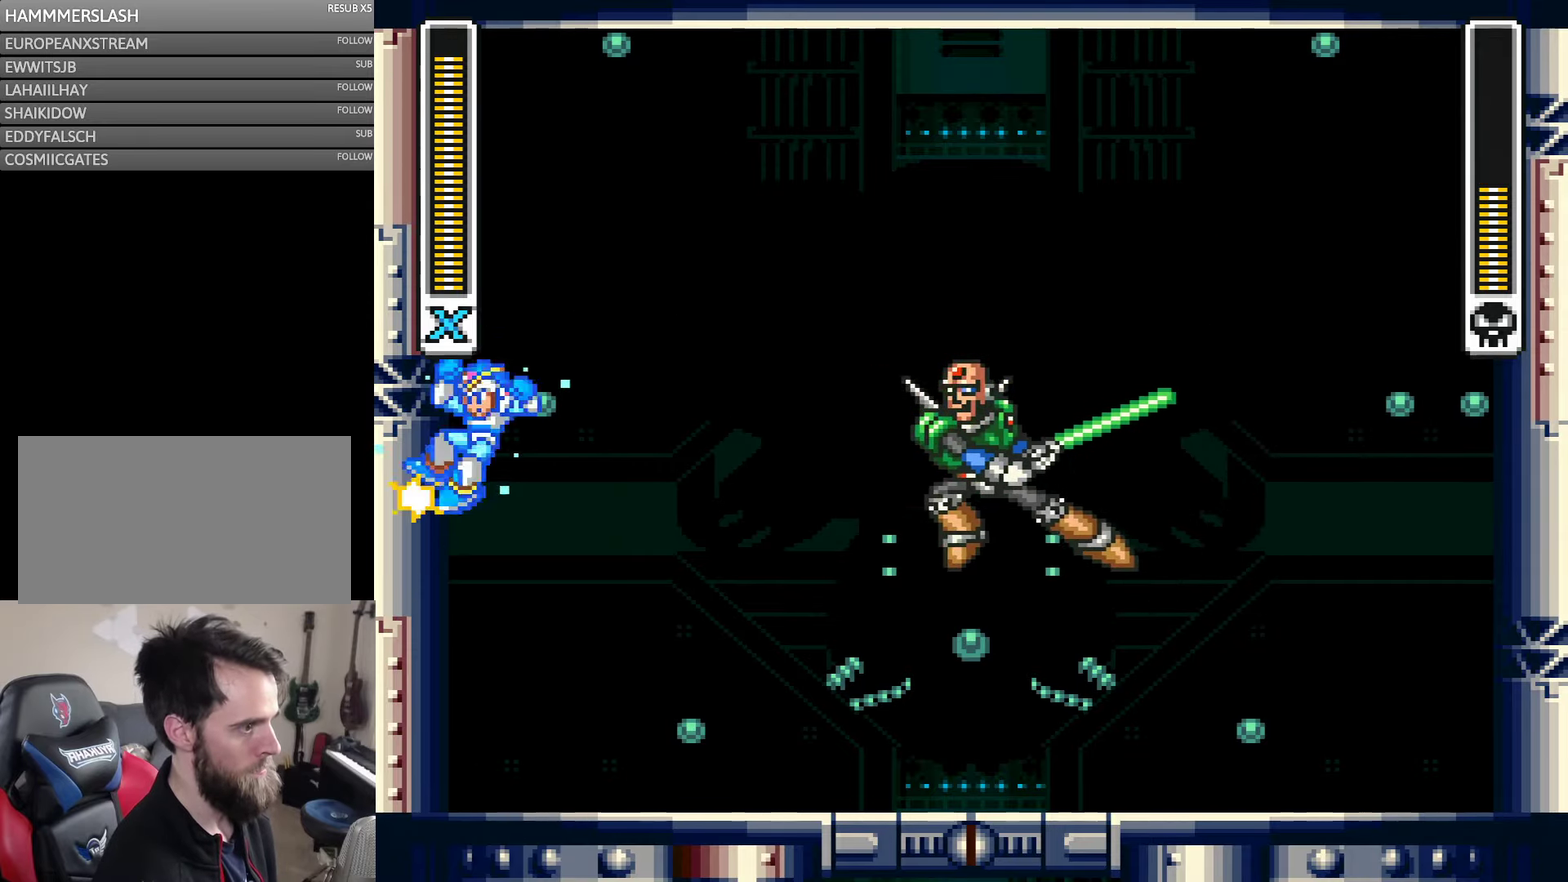
{"buttons": ["B", "Y", "DPAD_LEFT"], "events": [[17, "B", "up"], [67, "B", "down"]]}
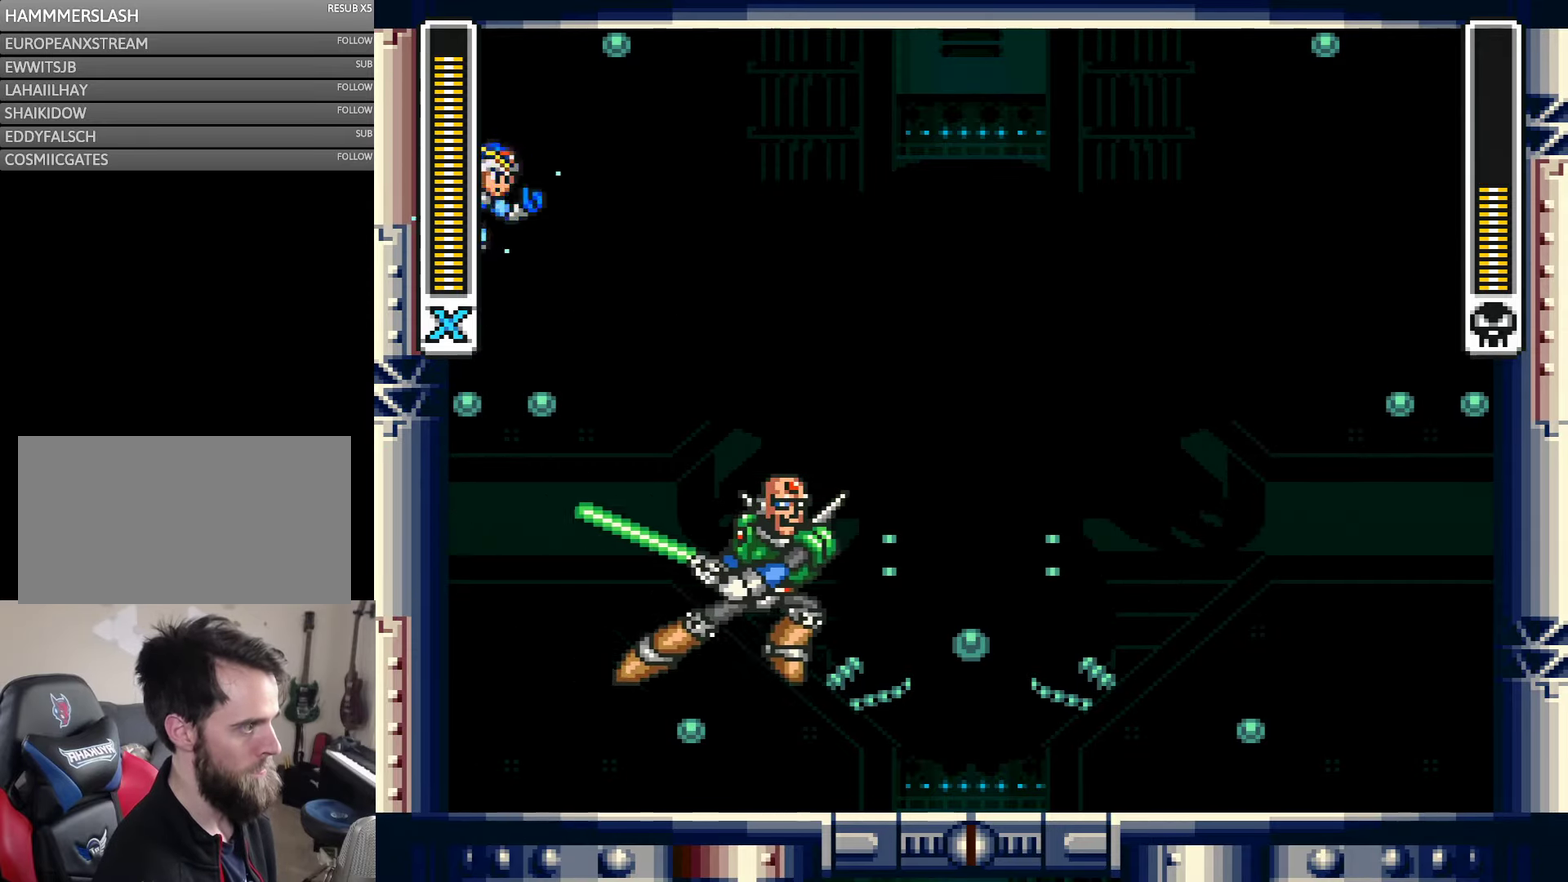
{"buttons": ["Y", "DPAD_LEFT"], "events": [[17, "B", "up"]]}
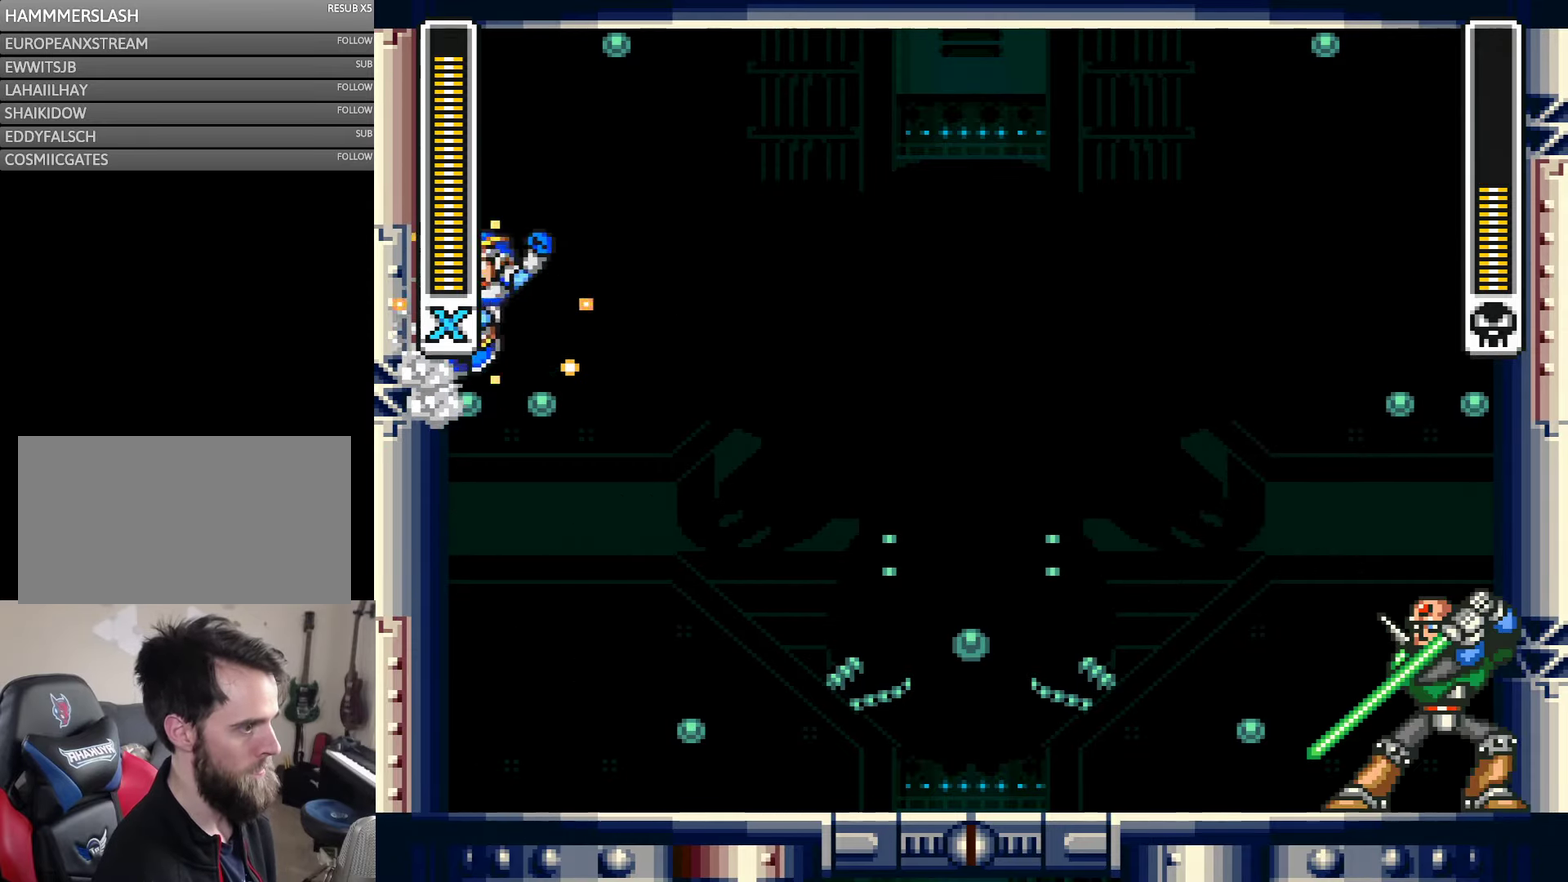
{"buttons": ["Y", "DPAD_LEFT"], "events": [[17, "B", "down"], [350, "B", "up"]]}
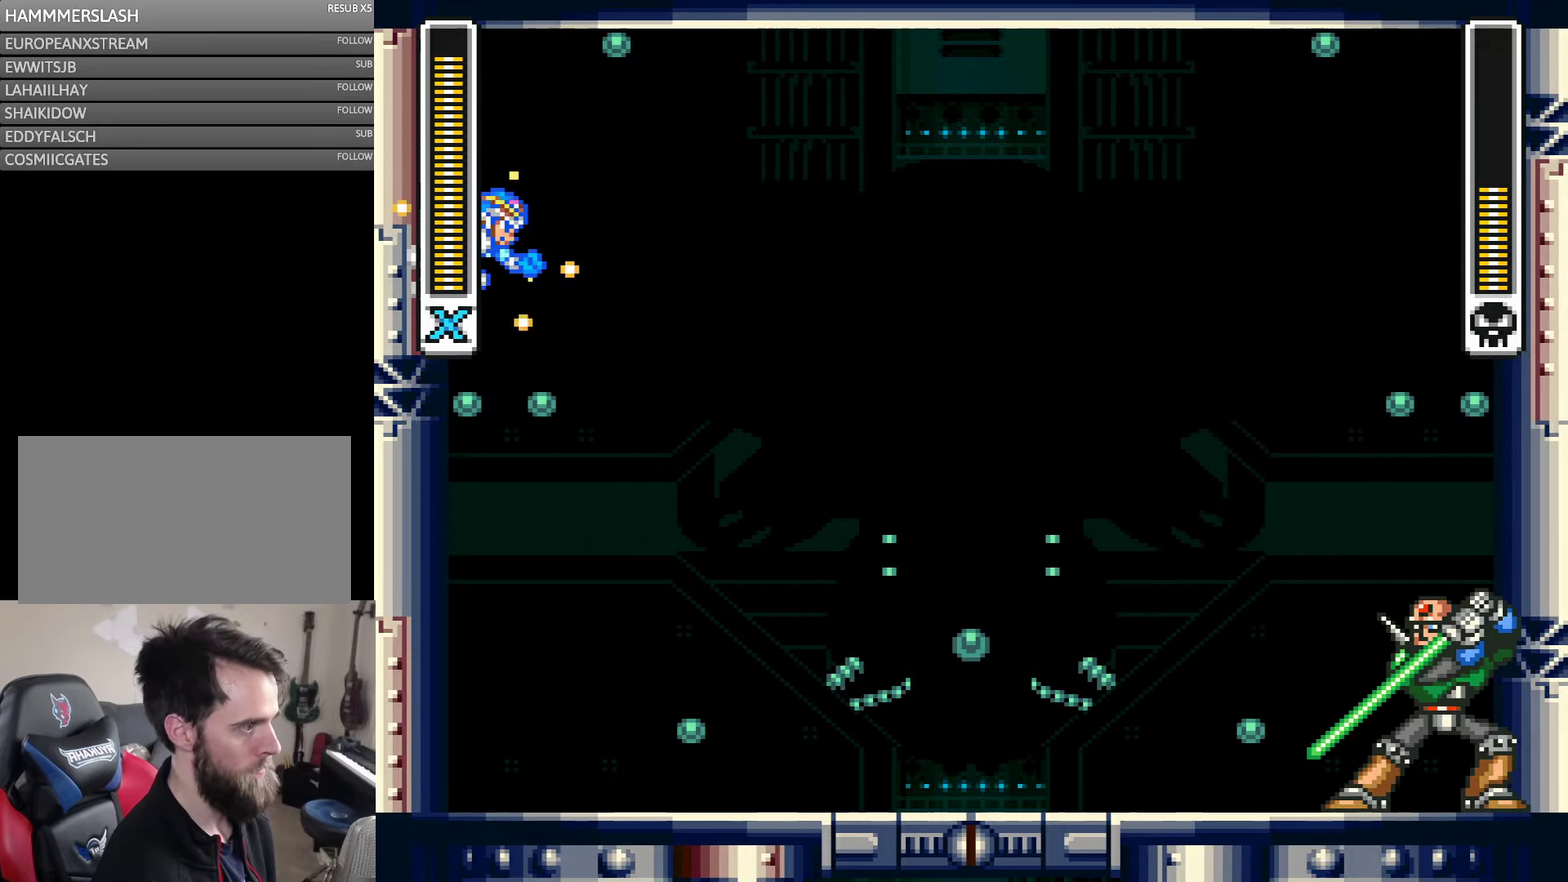
{"buttons": ["B", "Y", "DPAD_LEFT"], "events": [[317, "B", "down"]]}
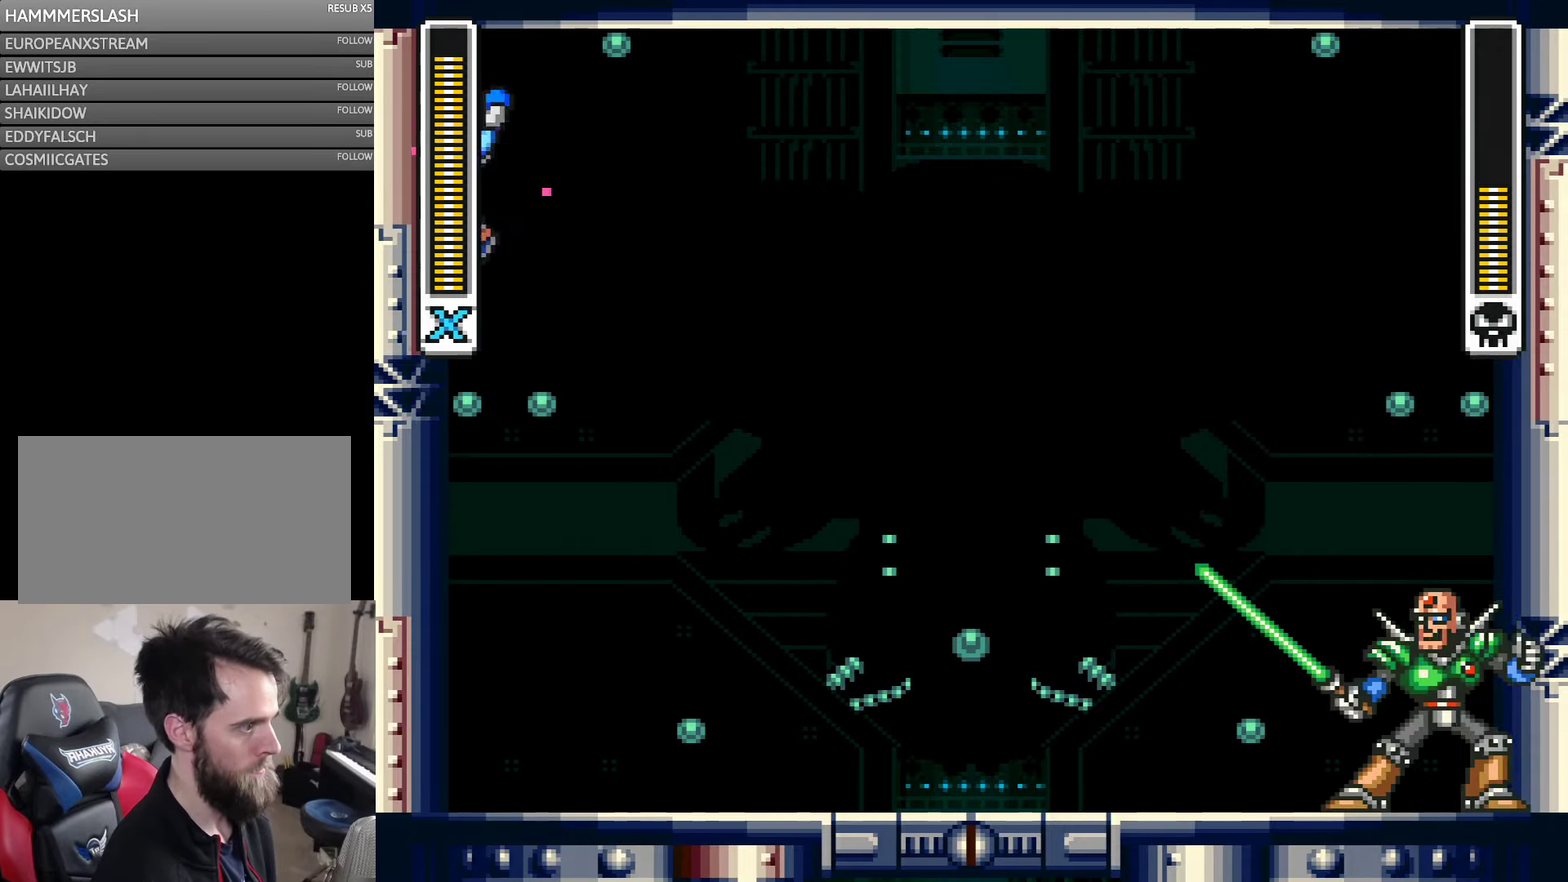
{"buttons": ["B", "Y", "DPAD_LEFT"], "events": [[100, "B", "up"], [284, "B", "down"]]}
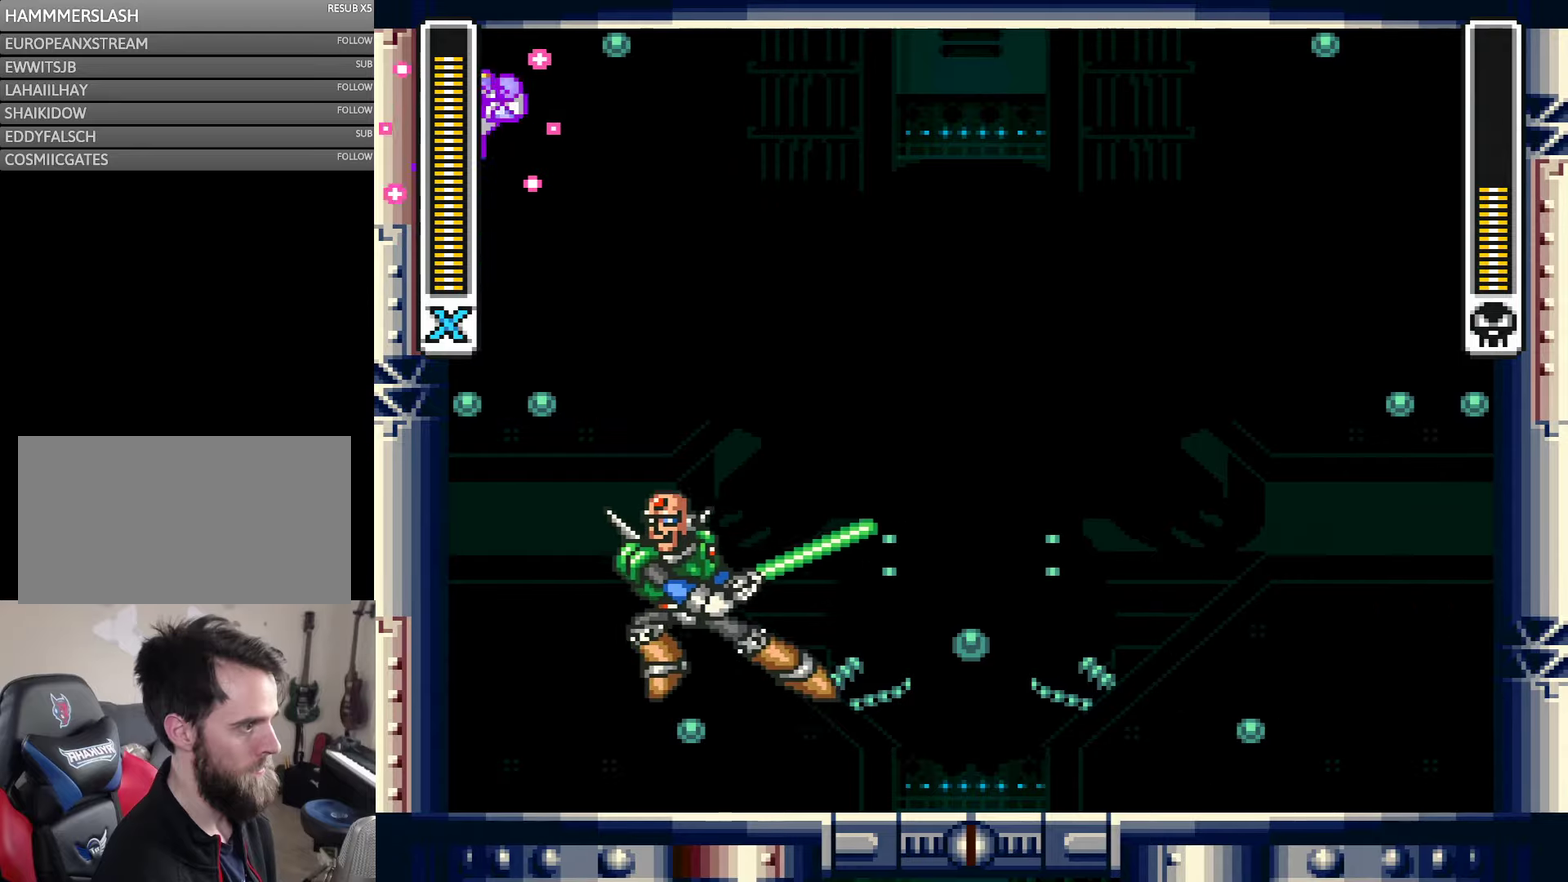
{"buttons": ["B", "Y", "DPAD_LEFT"], "events": [[34, "B", "up"], [350, "B", "down"]]}
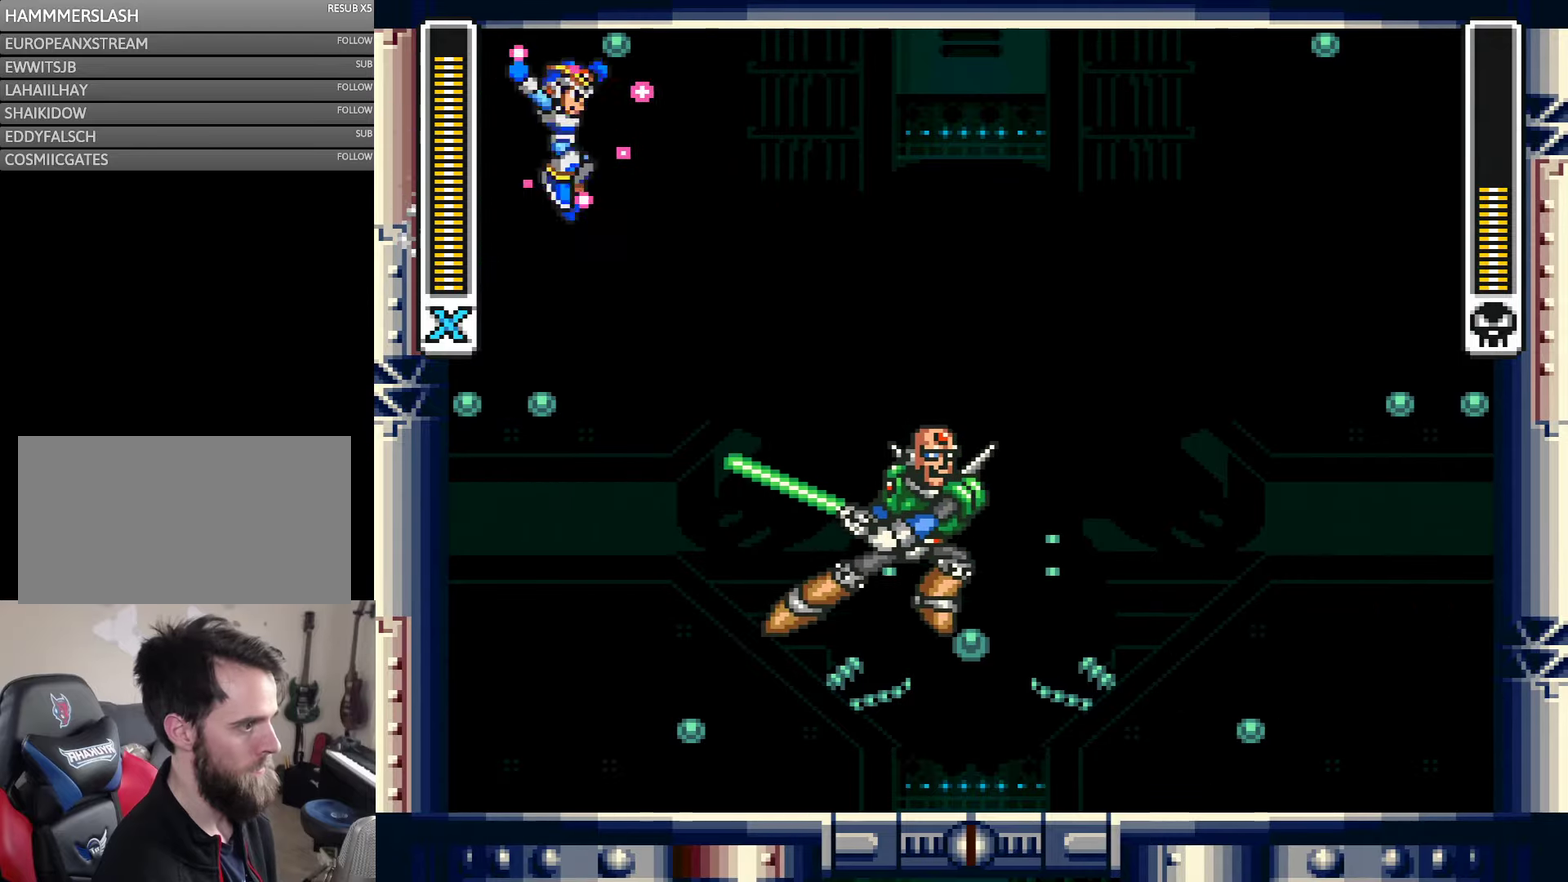
{"buttons": ["Y", "DPAD_RIGHT"], "events": [[34, "B", "up"], [34, "DPAD_LEFT", "up"], [67, "DPAD_RIGHT", "down"], [167, "DPAD_RIGHT", "up"], [400, "DPAD_RIGHT", "down"], [434, "Y", "up"], [500, "Y", "down"]]}
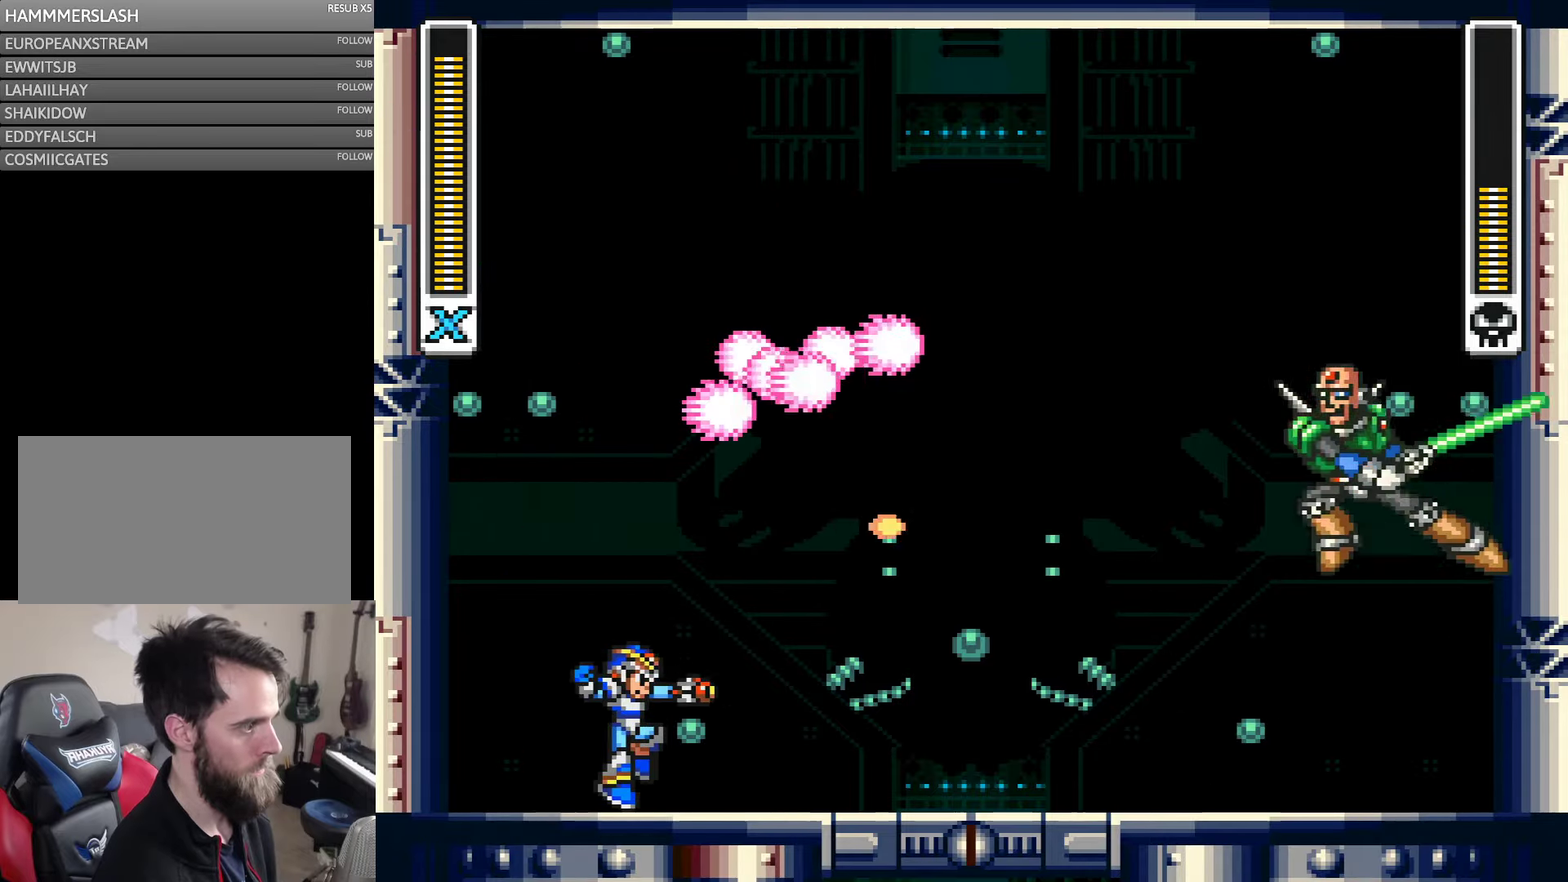
{"buttons": ["Y", "DPAD_LEFT"], "events": [[50, "DPAD_RIGHT", "up"], [367, "DPAD_LEFT", "down"]]}
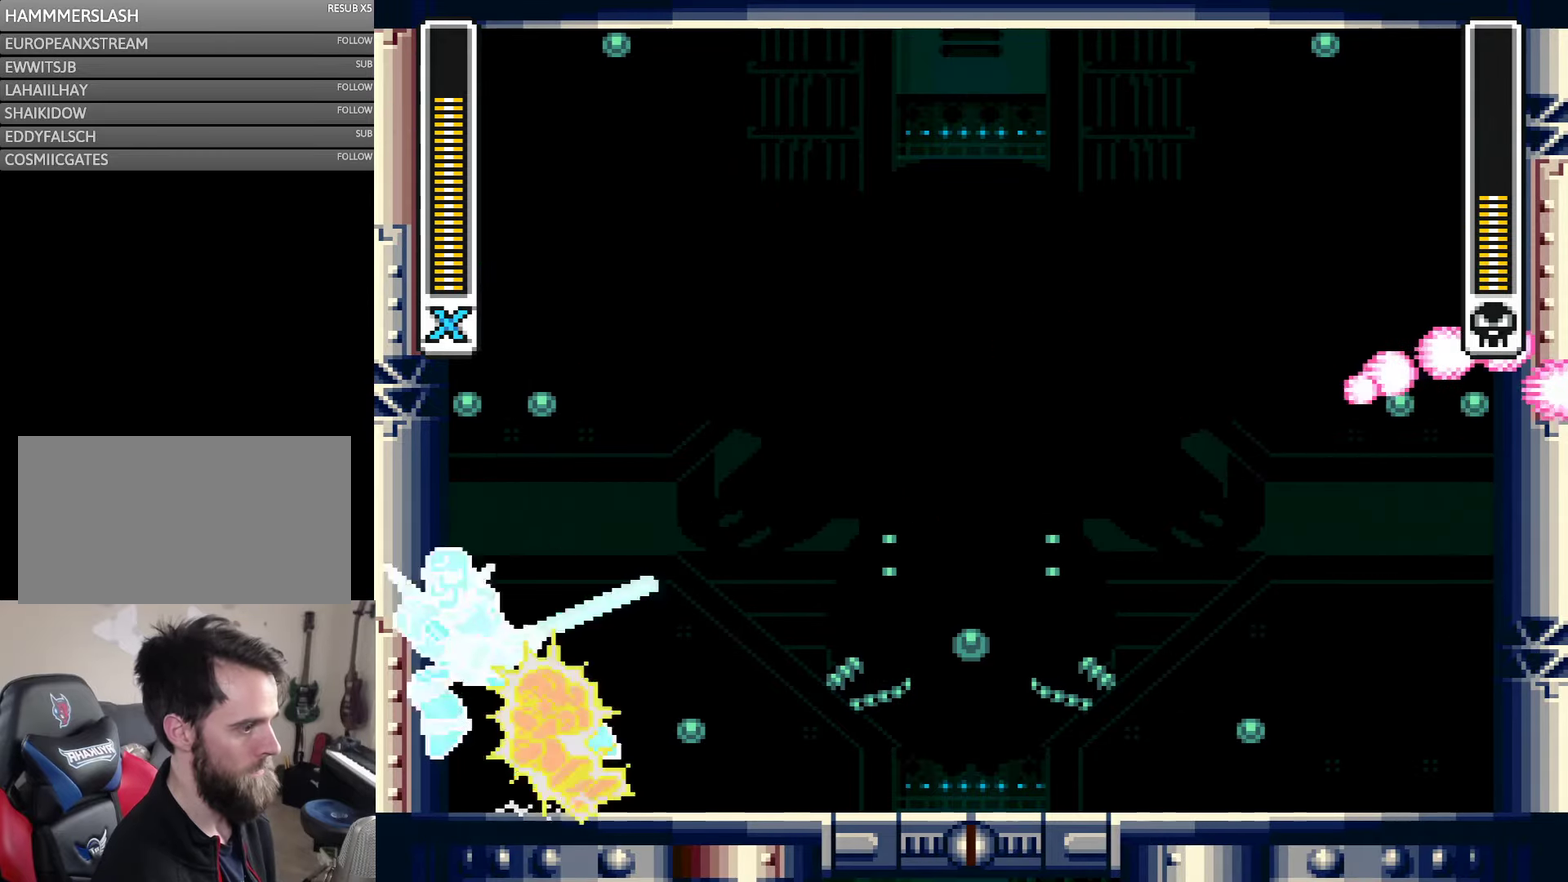
{"buttons": ["Y"], "events": [[200, "DPAD_LEFT", "up"]]}
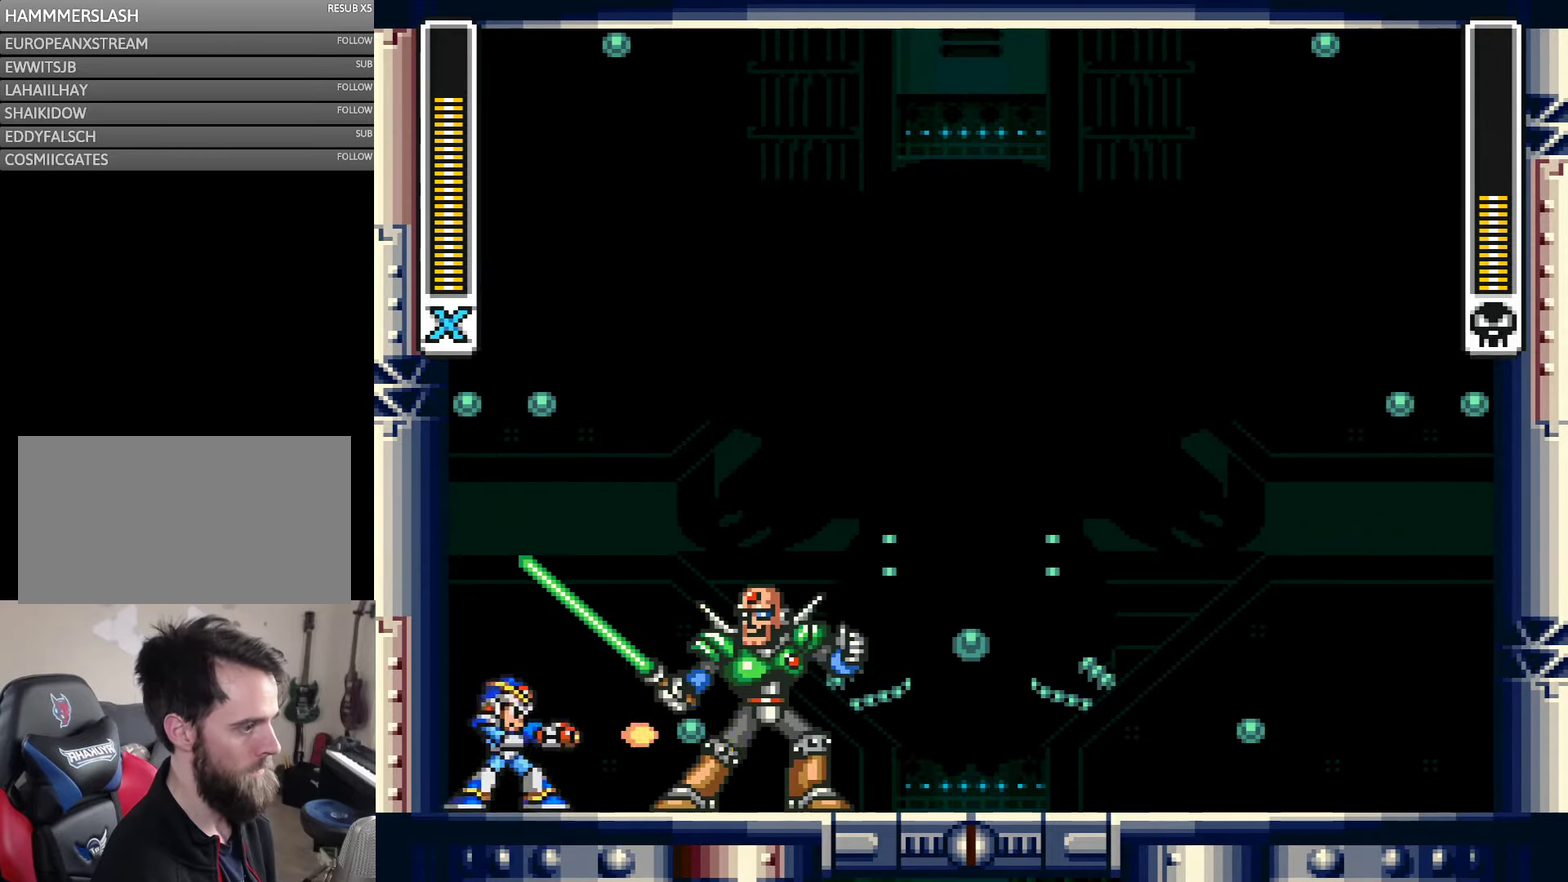
{"buttons": ["Y", "DPAD_LEFT"], "events": [[17, "DPAD_RIGHT", "down"], [17, "Y", "up"], [67, "Y", "down"], [100, "DPAD_RIGHT", "up"], [134, "Y", "up"], [200, "Y", "down"], [284, "B", "down"], [317, "DPAD_LEFT", "down"], [500, "B", "up"]]}
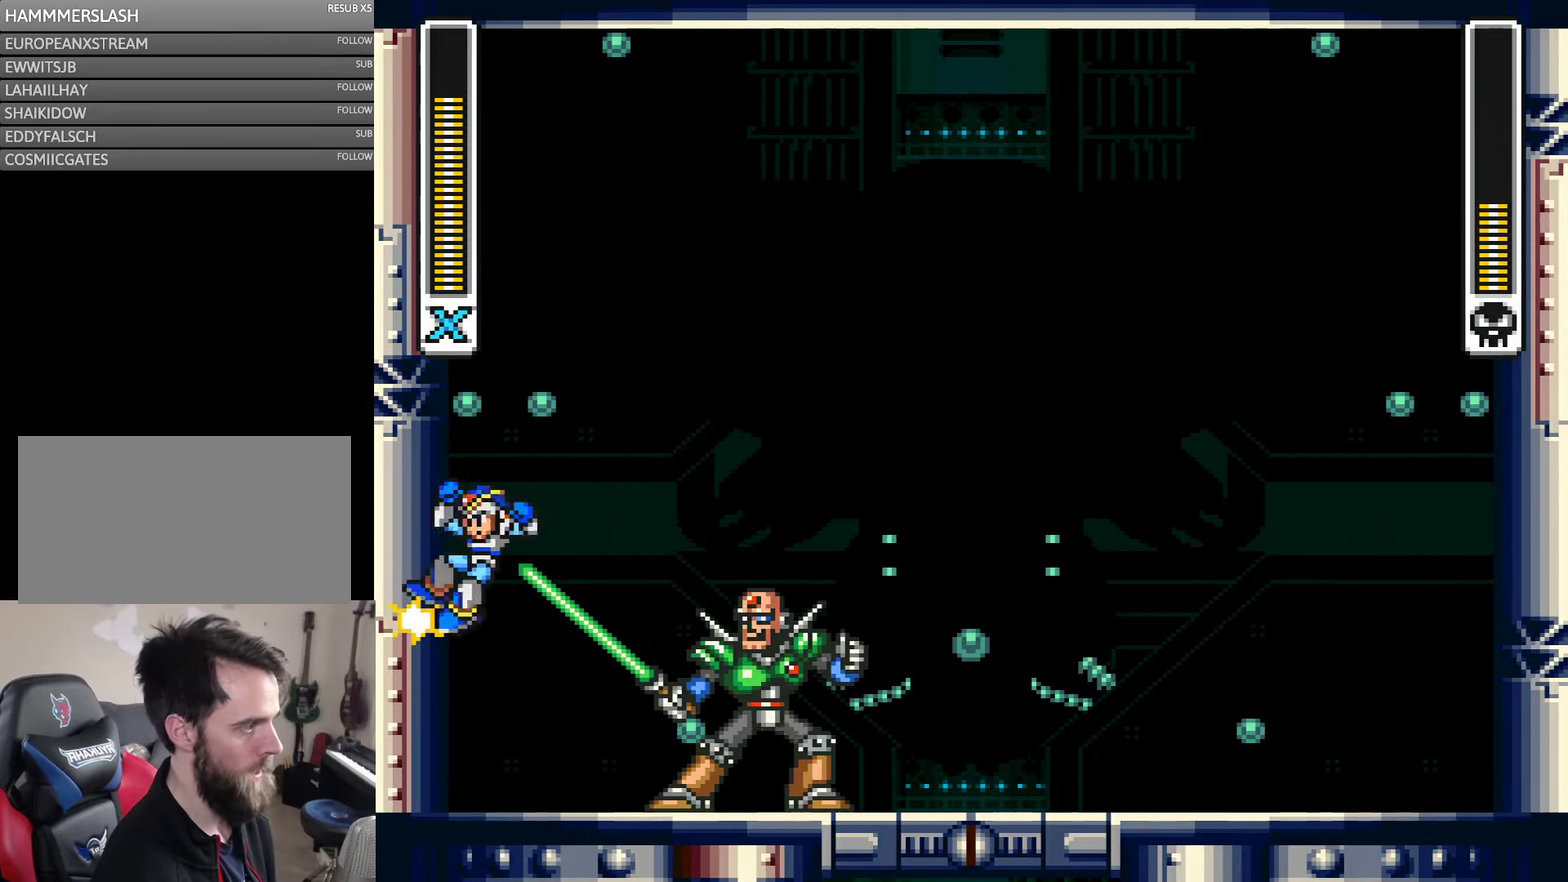
{"buttons": ["B", "Y", "DPAD_LEFT"], "events": [[67, "B", "down"], [367, "B", "up"], [467, "B", "down"]]}
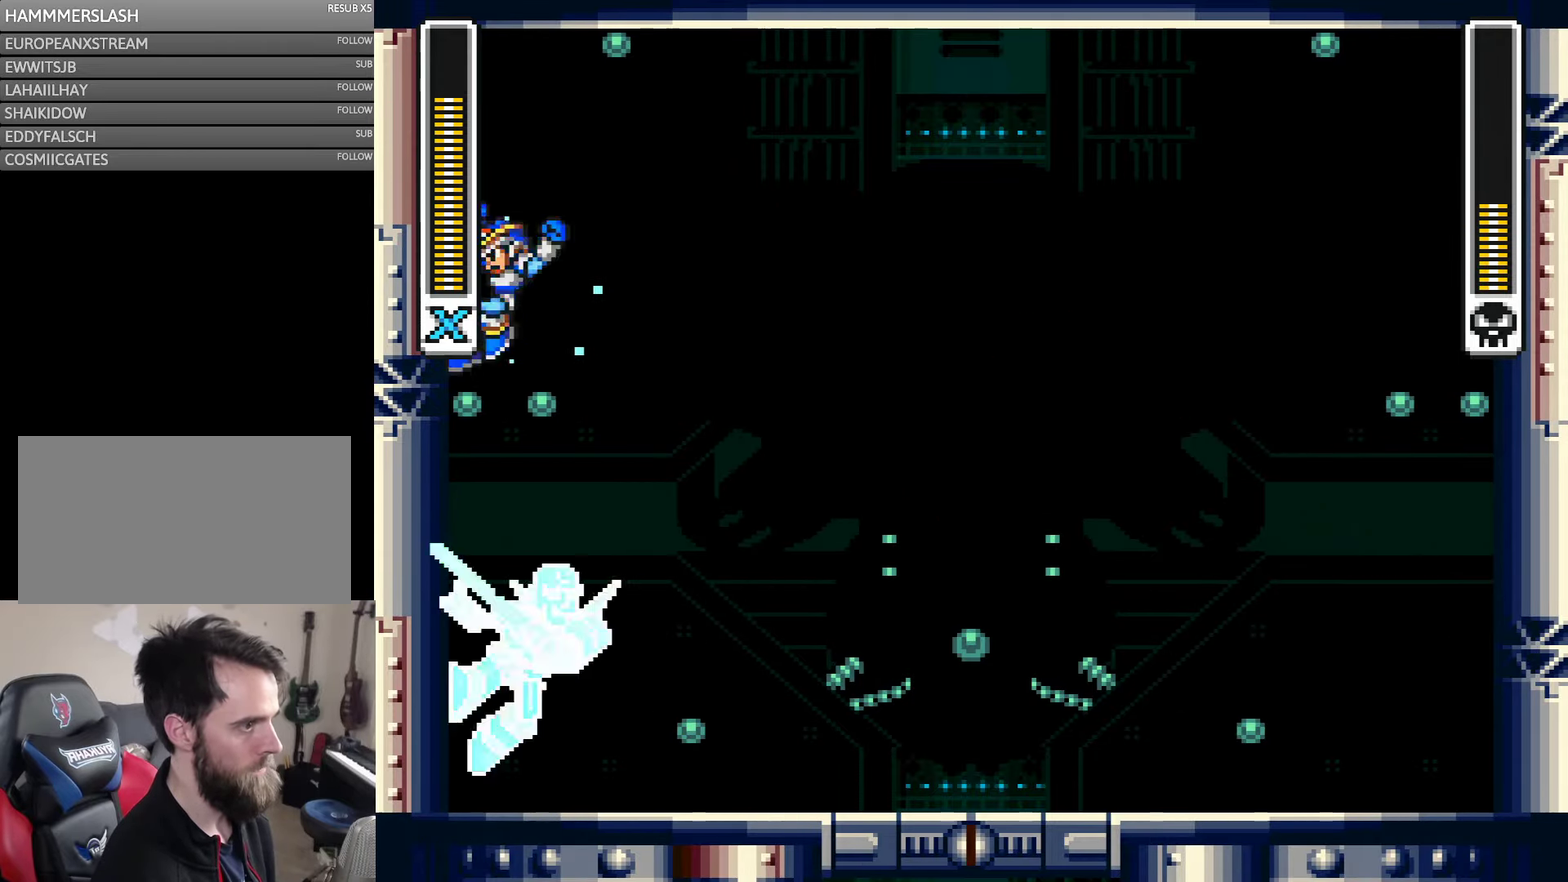
{"buttons": ["Y", "DPAD_LEFT"], "events": [[317, "B", "up"]]}
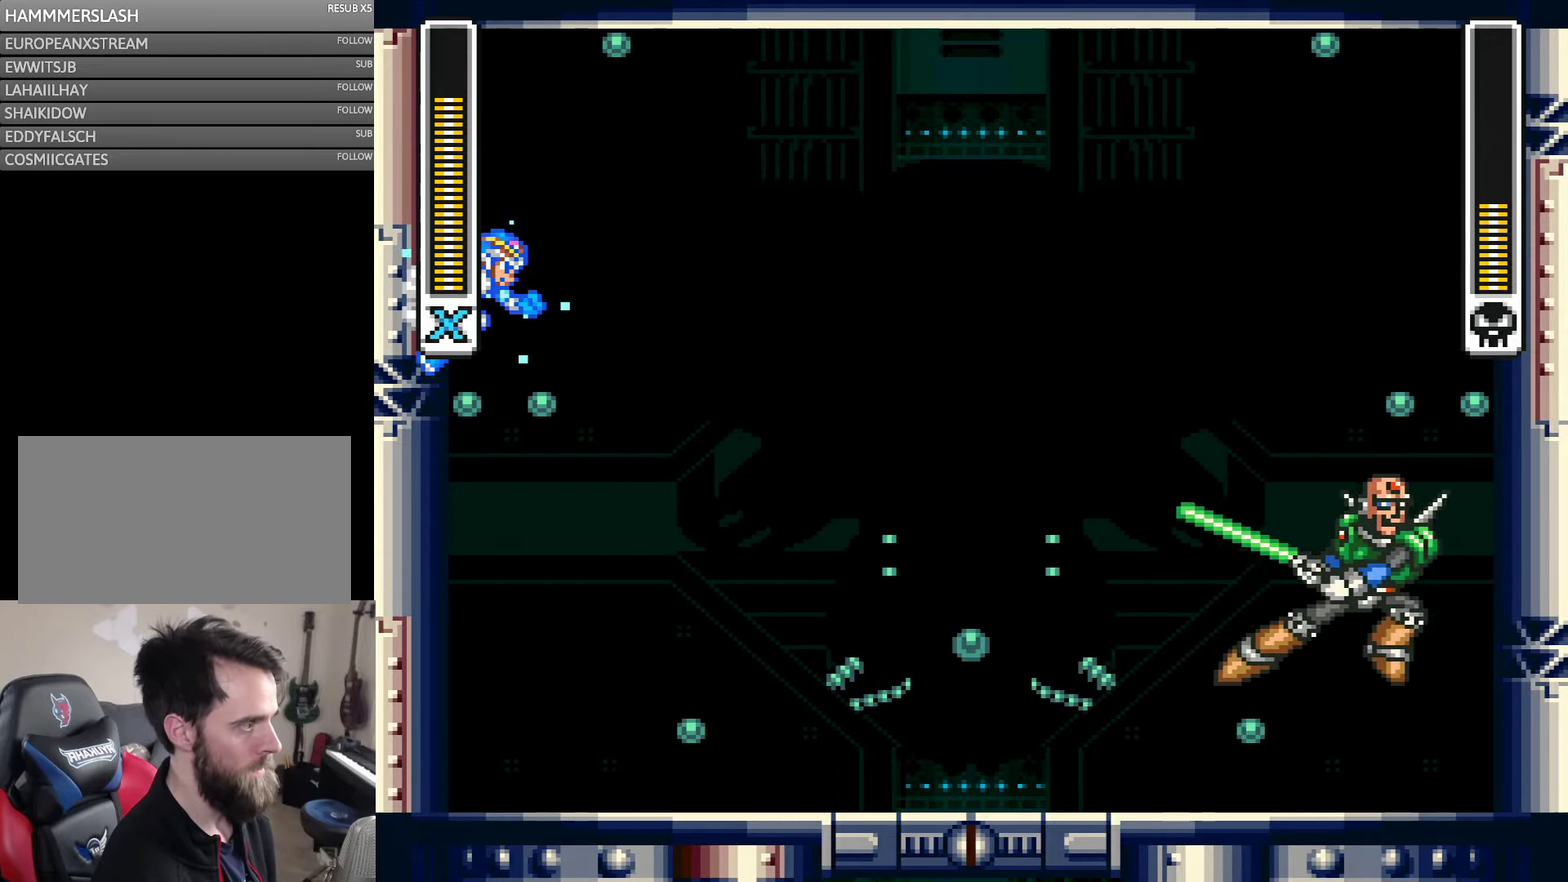
{"buttons": ["Y", "DPAD_LEFT"], "events": [[284, "B", "down"], [500, "B", "up"]]}
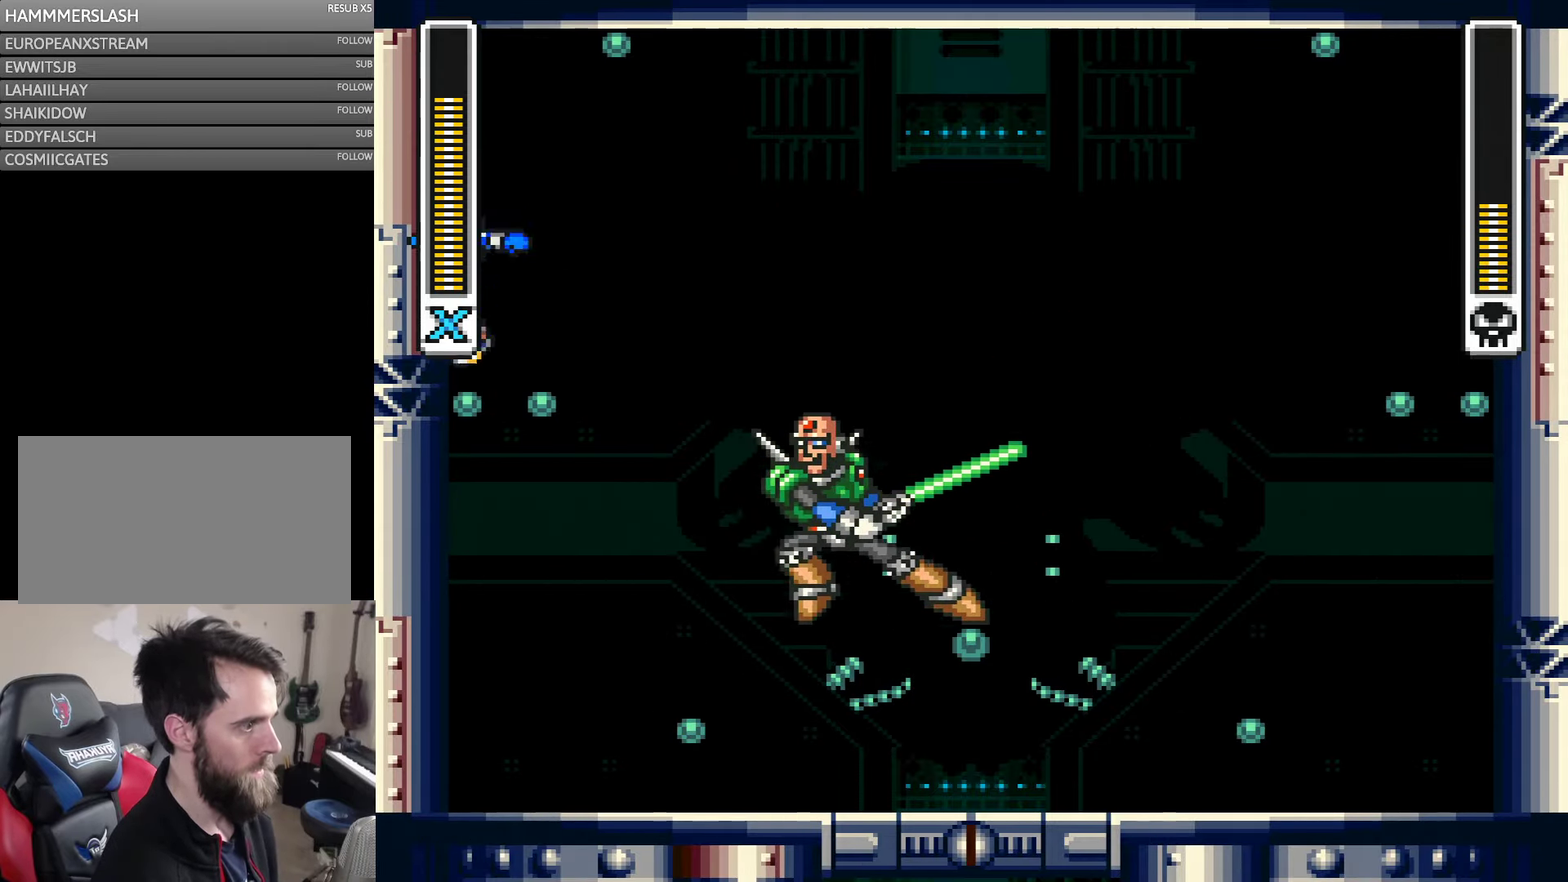
{"buttons": ["B", "Y", "DPAD_LEFT"], "events": [[134, "B", "down"], [300, "B", "up"], [467, "B", "down"]]}
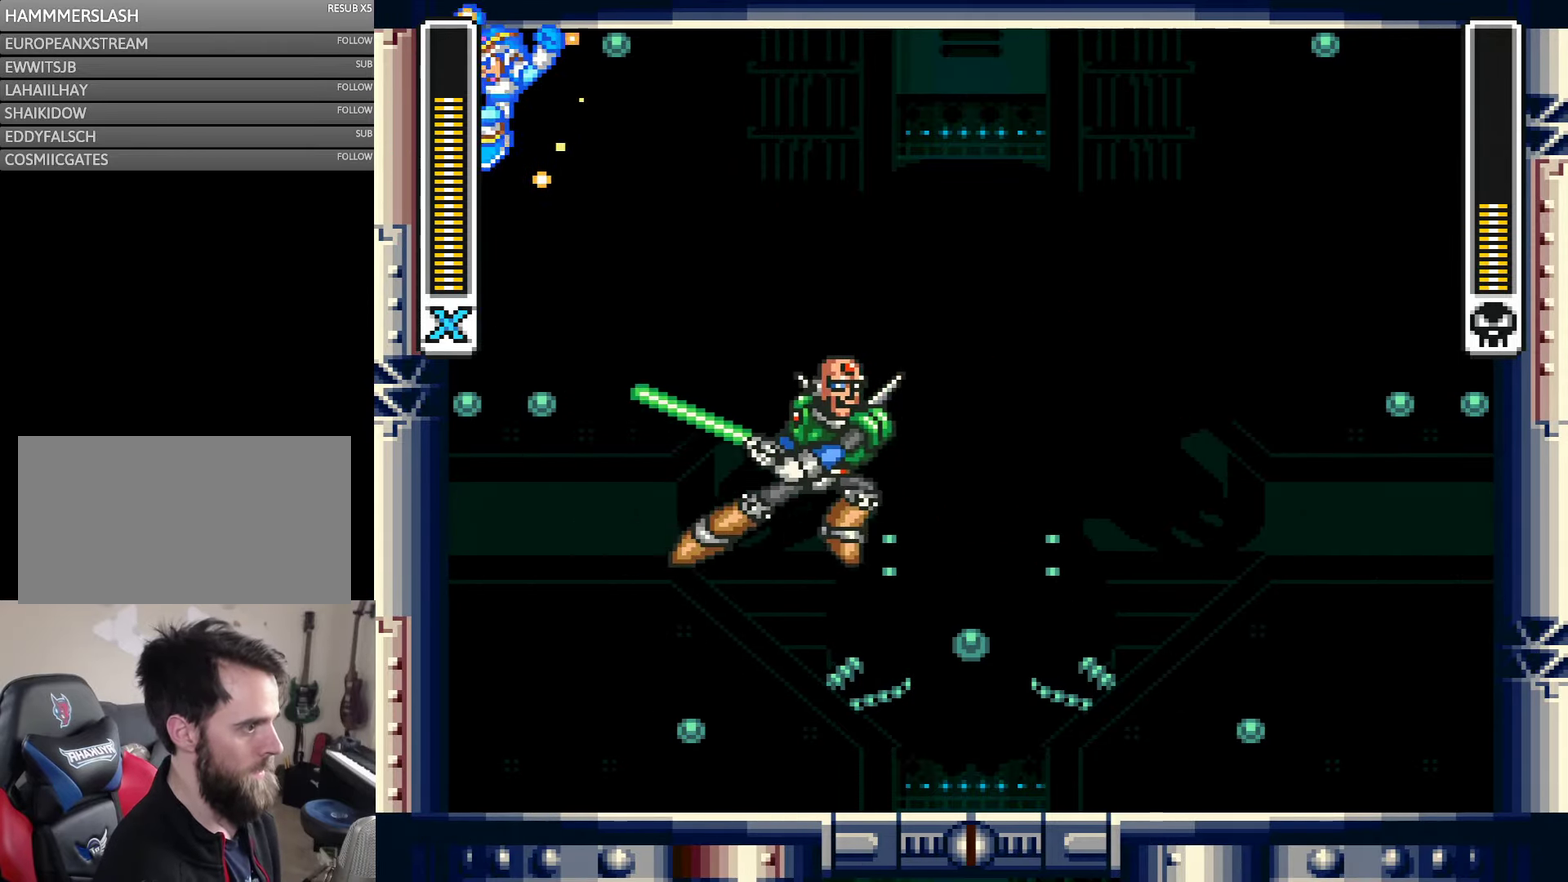
{"buttons": ["Y", "DPAD_RIGHT"], "events": [[67, "DPAD_LEFT", "up"], [134, "B", "up"], [167, "DPAD_RIGHT", "down"], [266, "DPAD_RIGHT", "up"], [466, "DPAD_RIGHT", "down"]]}
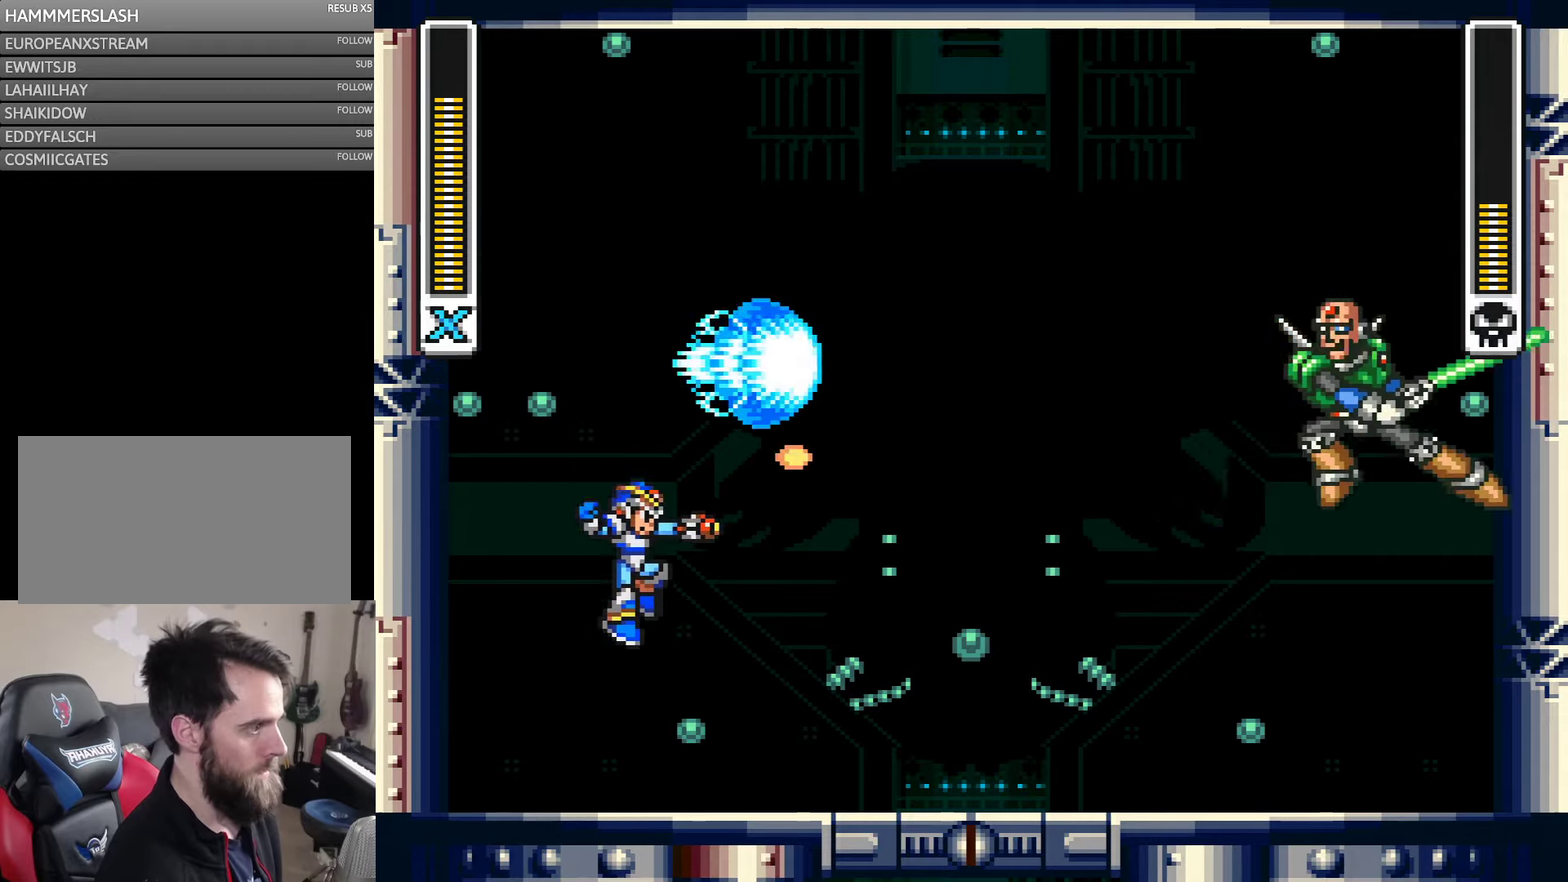
{"buttons": ["Y", "DPAD_LEFT"], "events": [[33, "Y", "up"], [100, "DPAD_RIGHT", "up"], [100, "Y", "down"], [283, "DPAD_LEFT", "down"]]}
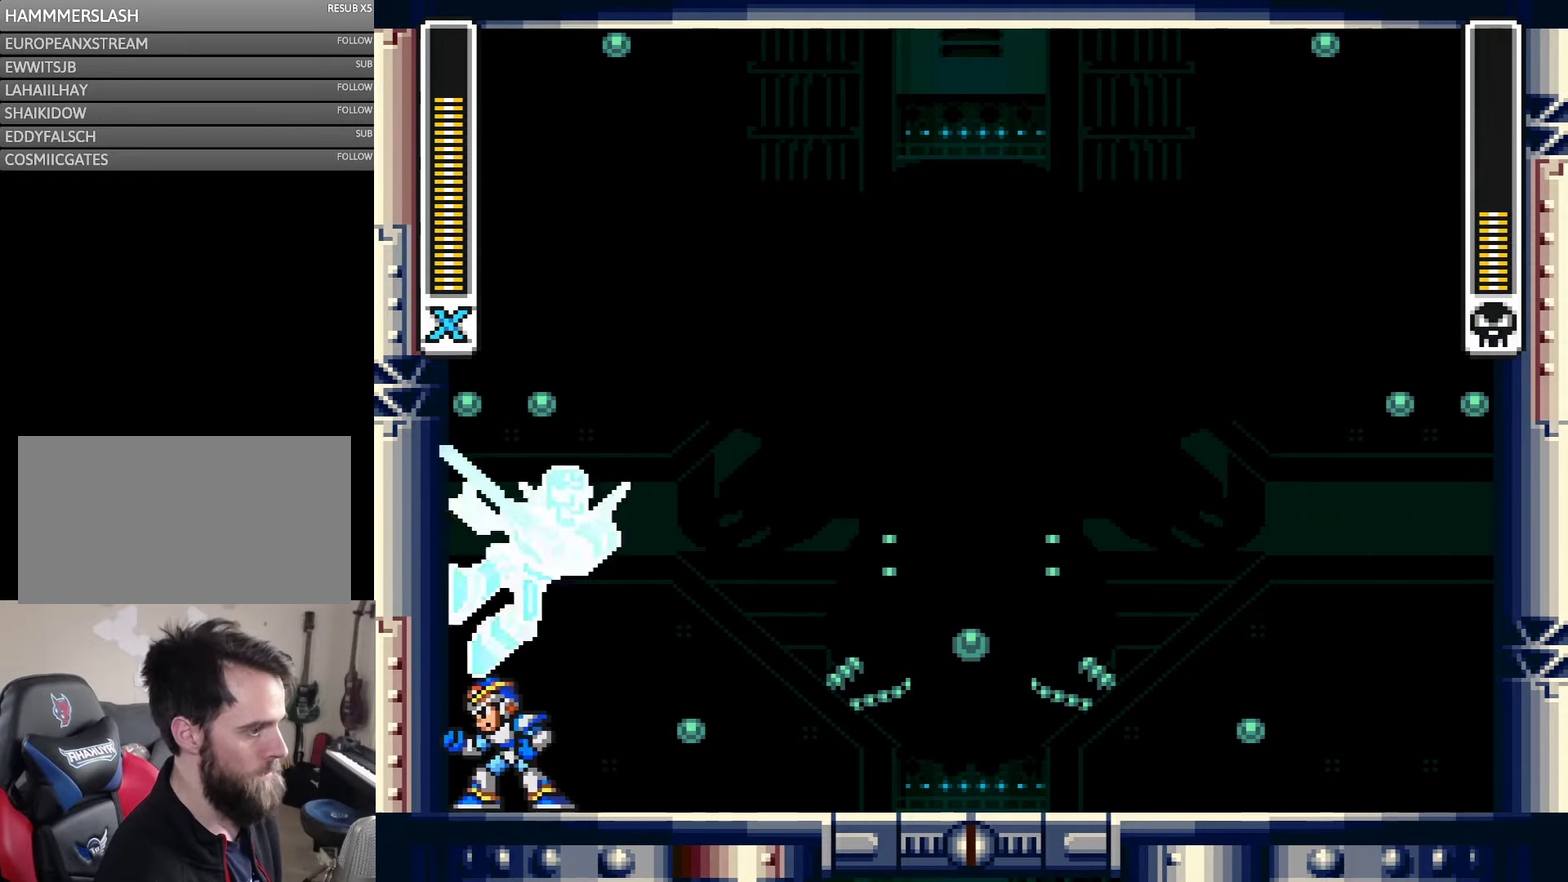
{"buttons": ["Y"], "events": [[33, "DPAD_LEFT", "up"], [133, "DPAD_DOWN", "down"], [433, "DPAD_DOWN", "up"]]}